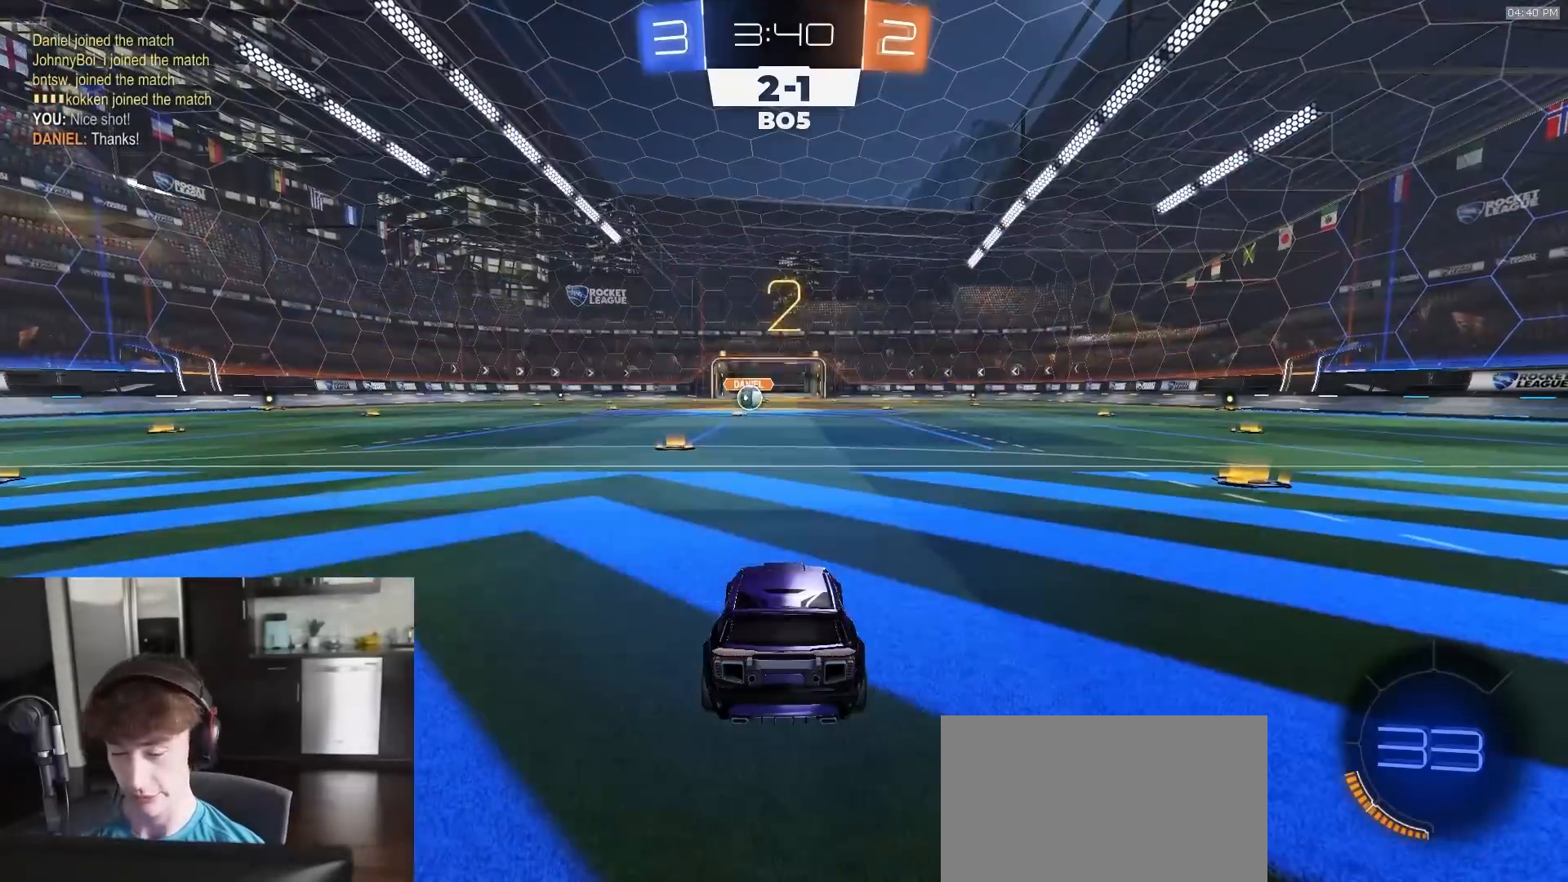
Gameplay with a controller (PlayStation layout); each line is a JSON object with the inputs held at the frame after it. "events" lists button and stick changes between this image and that frame as [ms after this image, input, new state], when the widget could be followed in between.
{"buttons": ["R1", "R2"], "left_stick": "center", "right_stick": "center", "events": []}
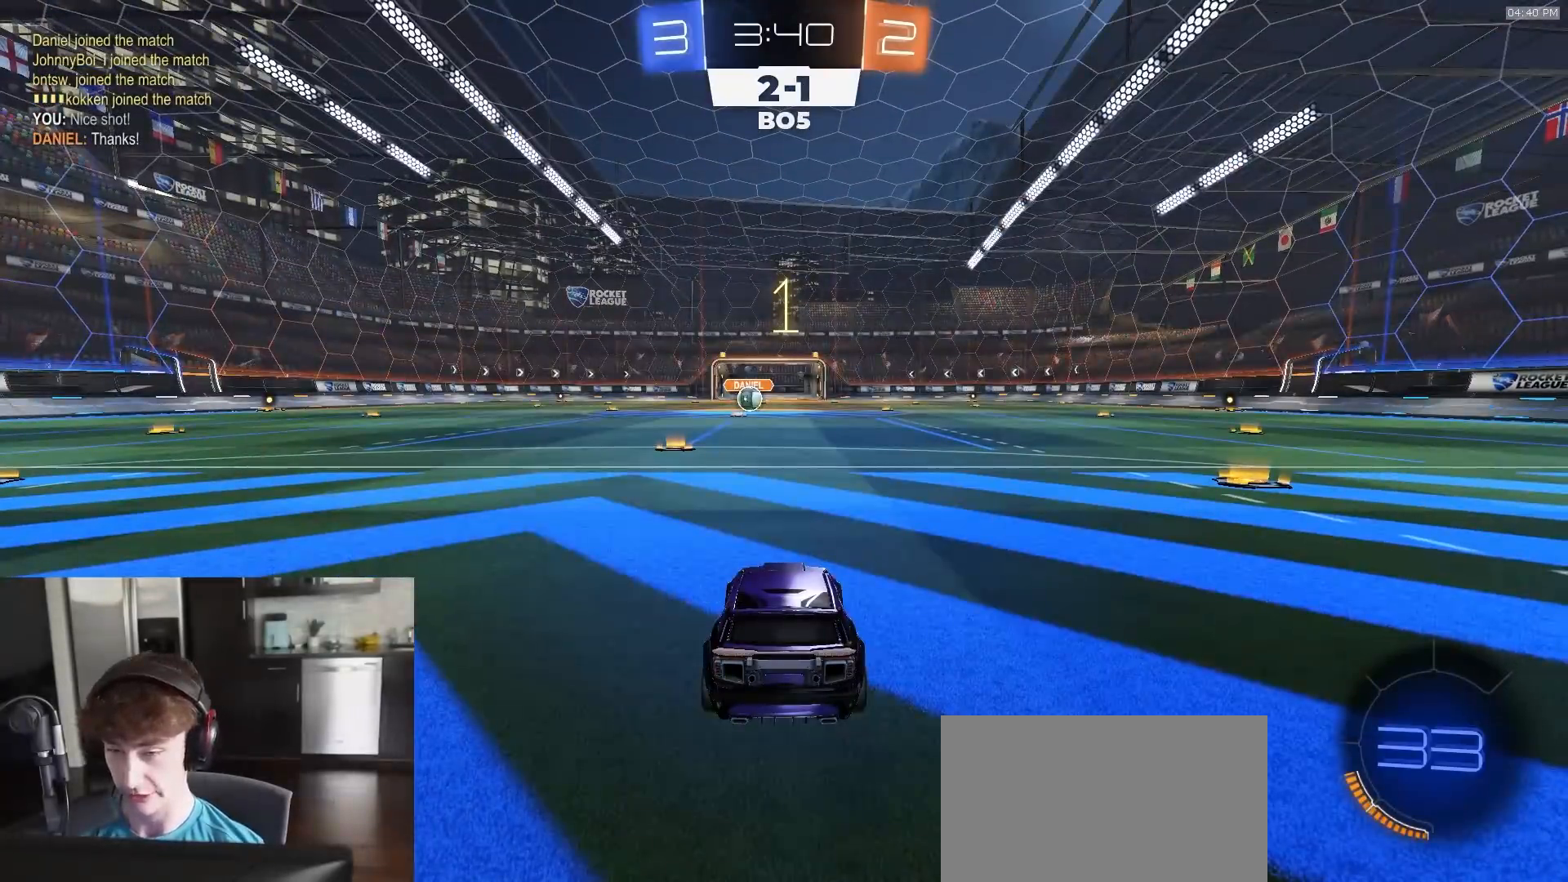
{"buttons": ["R1", "R2"], "left_stick": "center", "right_stick": "center", "events": []}
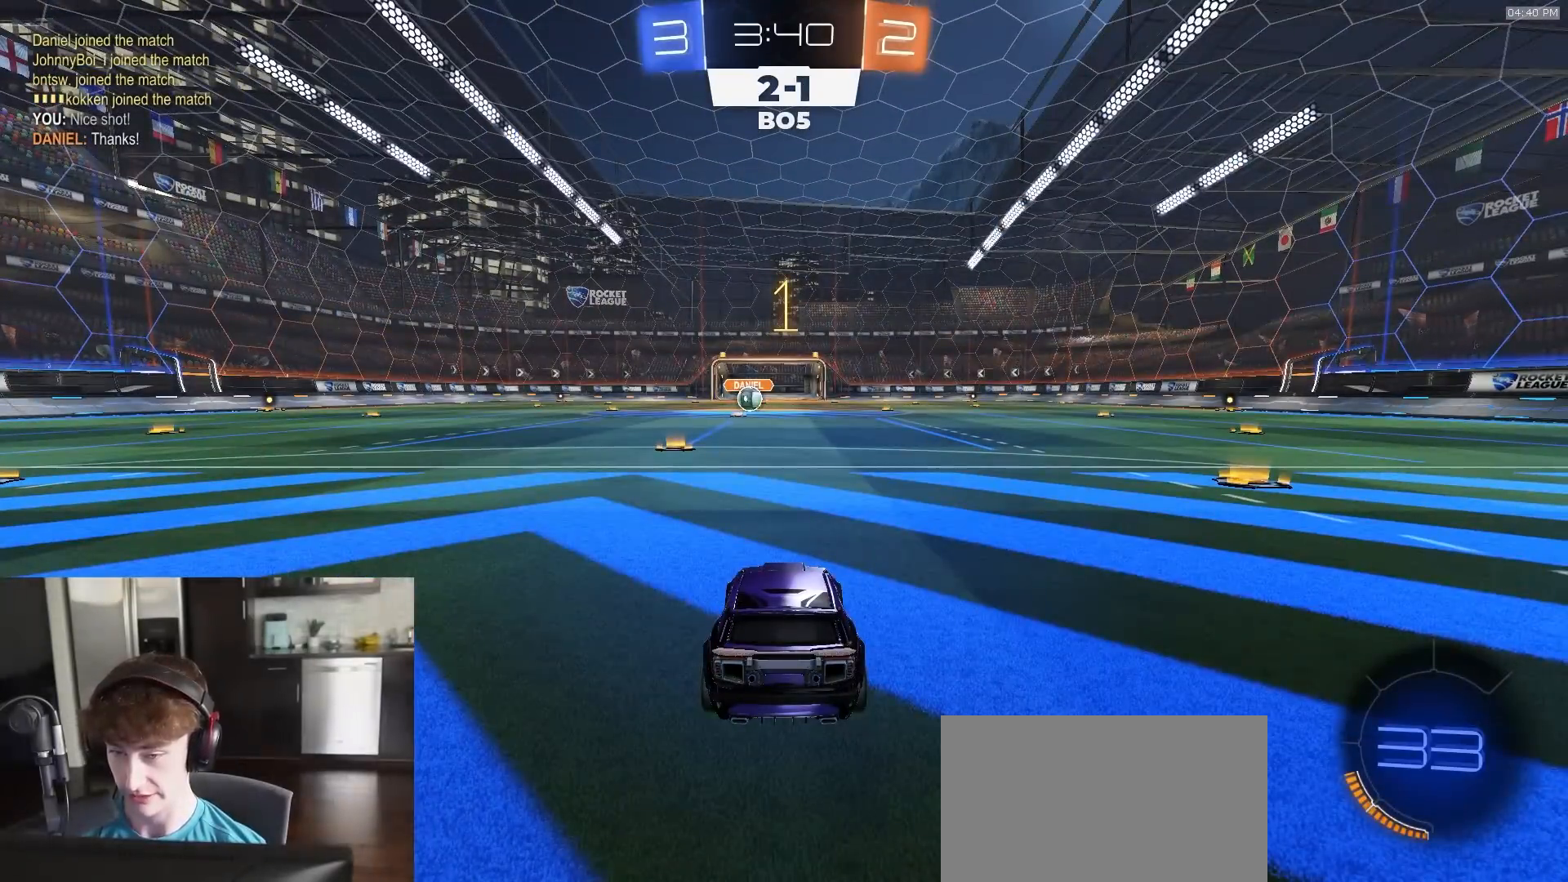
{"buttons": ["R1", "R2"], "left_stick": "center", "right_stick": "center", "events": [[250, "left_stick", "left"], [333, "left_stick", "center"]]}
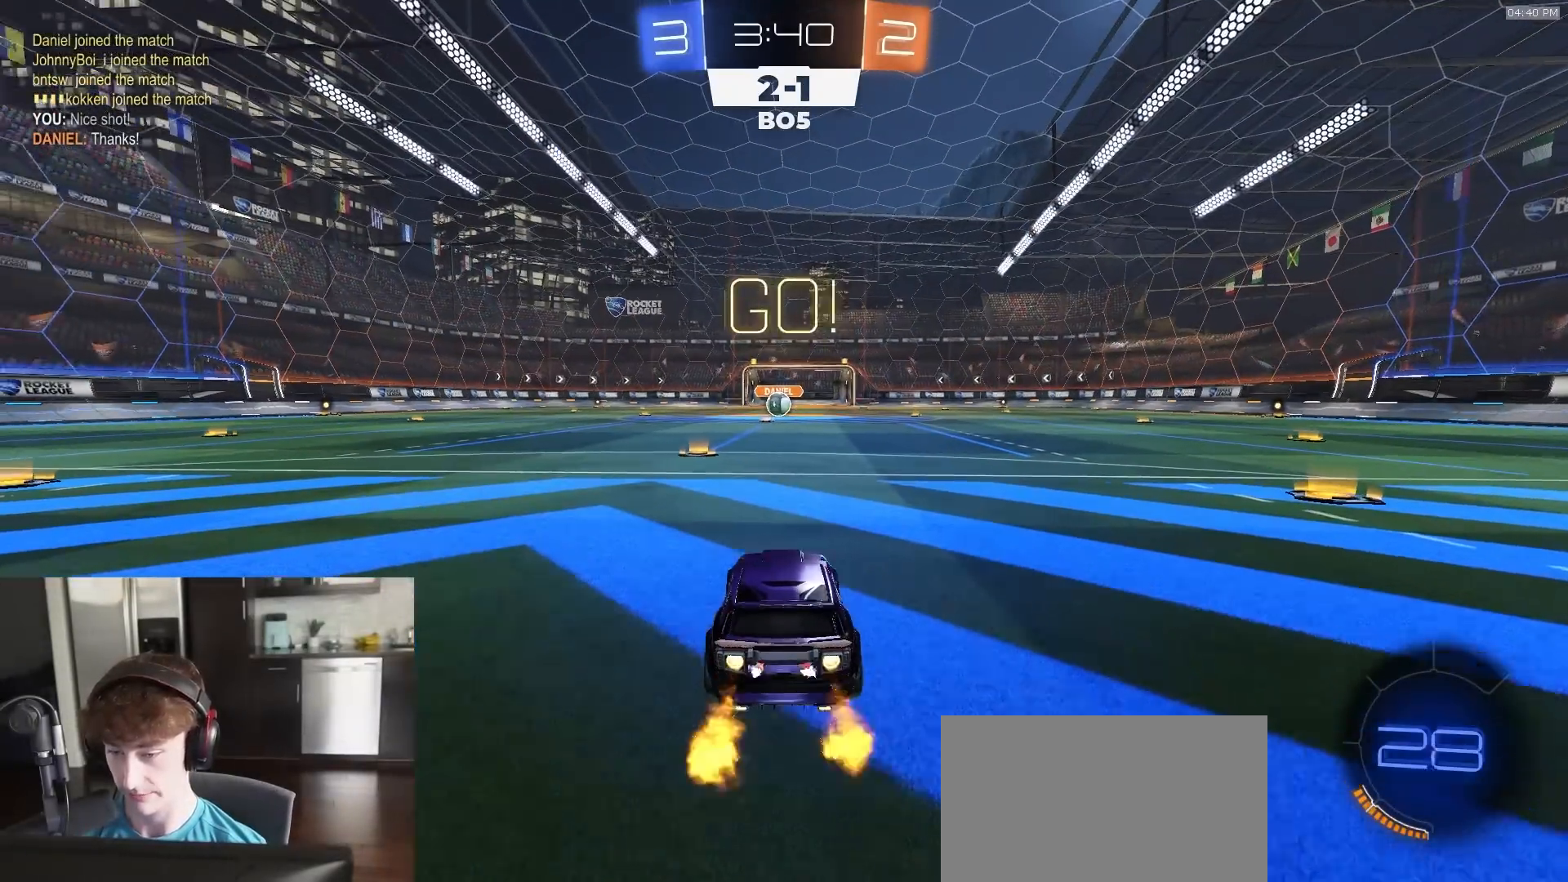
{"buttons": ["TRIANGLE", "L1", "R1", "R2"], "left_stick": "down", "right_stick": "center", "events": [[150, "left_stick", "right"], [183, "CROSS", "down"], [233, "L1", "down"], [250, "CROSS", "up"], [250, "left_stick", "up-left"], [283, "CROSS", "down"], [317, "left_stick", "down"], [400, "CROSS", "up"], [467, "TRIANGLE", "down"]]}
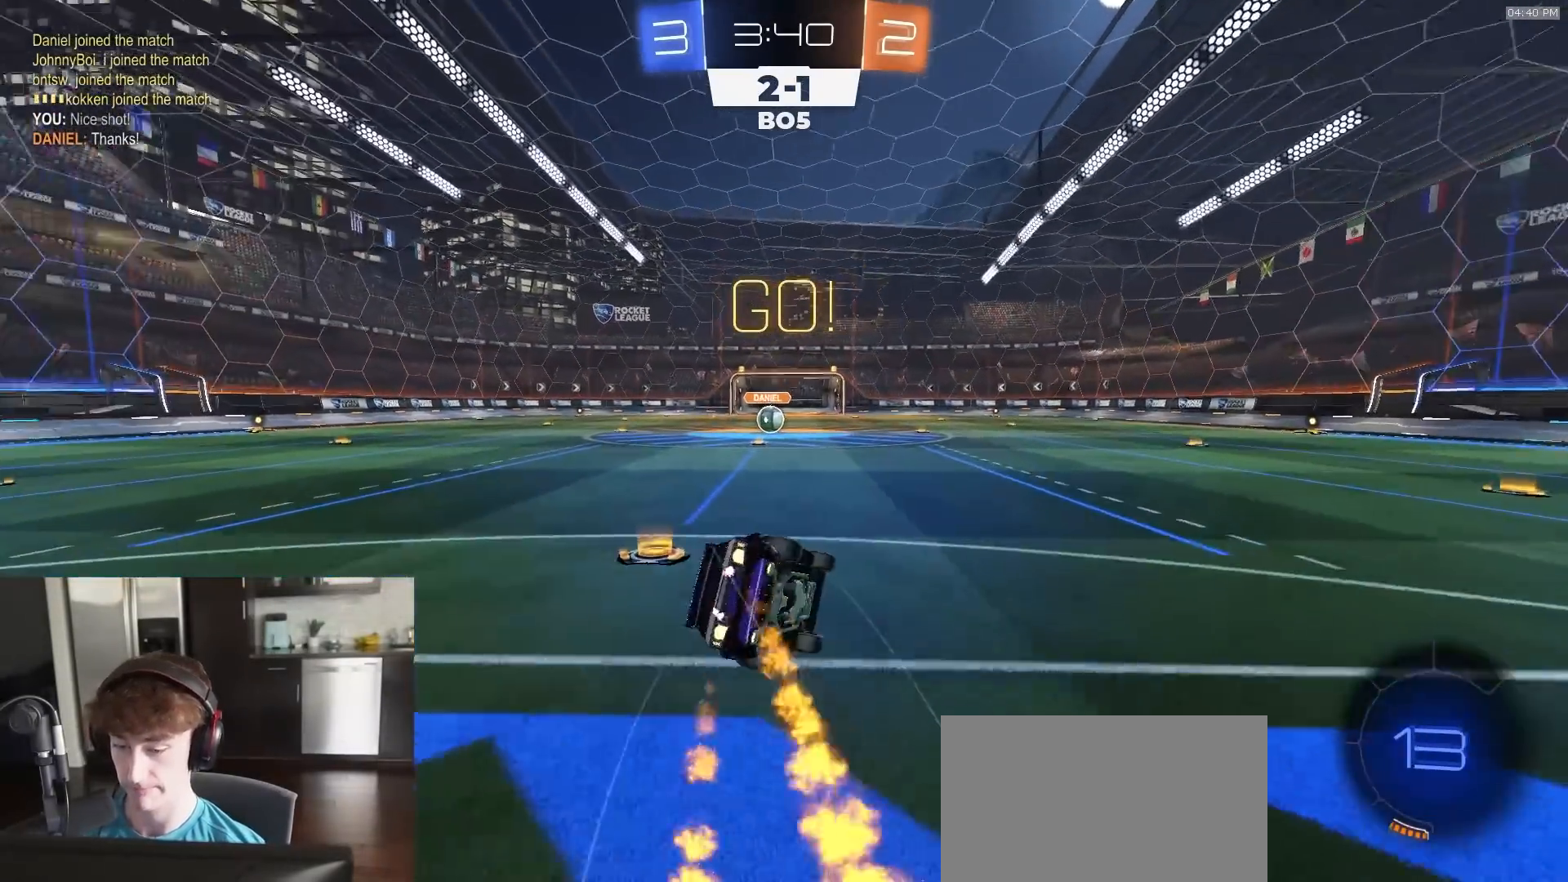
{"buttons": ["TRIANGLE", "L1", "R1", "R2"], "left_stick": "down-left", "right_stick": "center", "events": [[67, "TRIANGLE", "up"], [133, "left_stick", "down-left"], [467, "TRIANGLE", "down"]]}
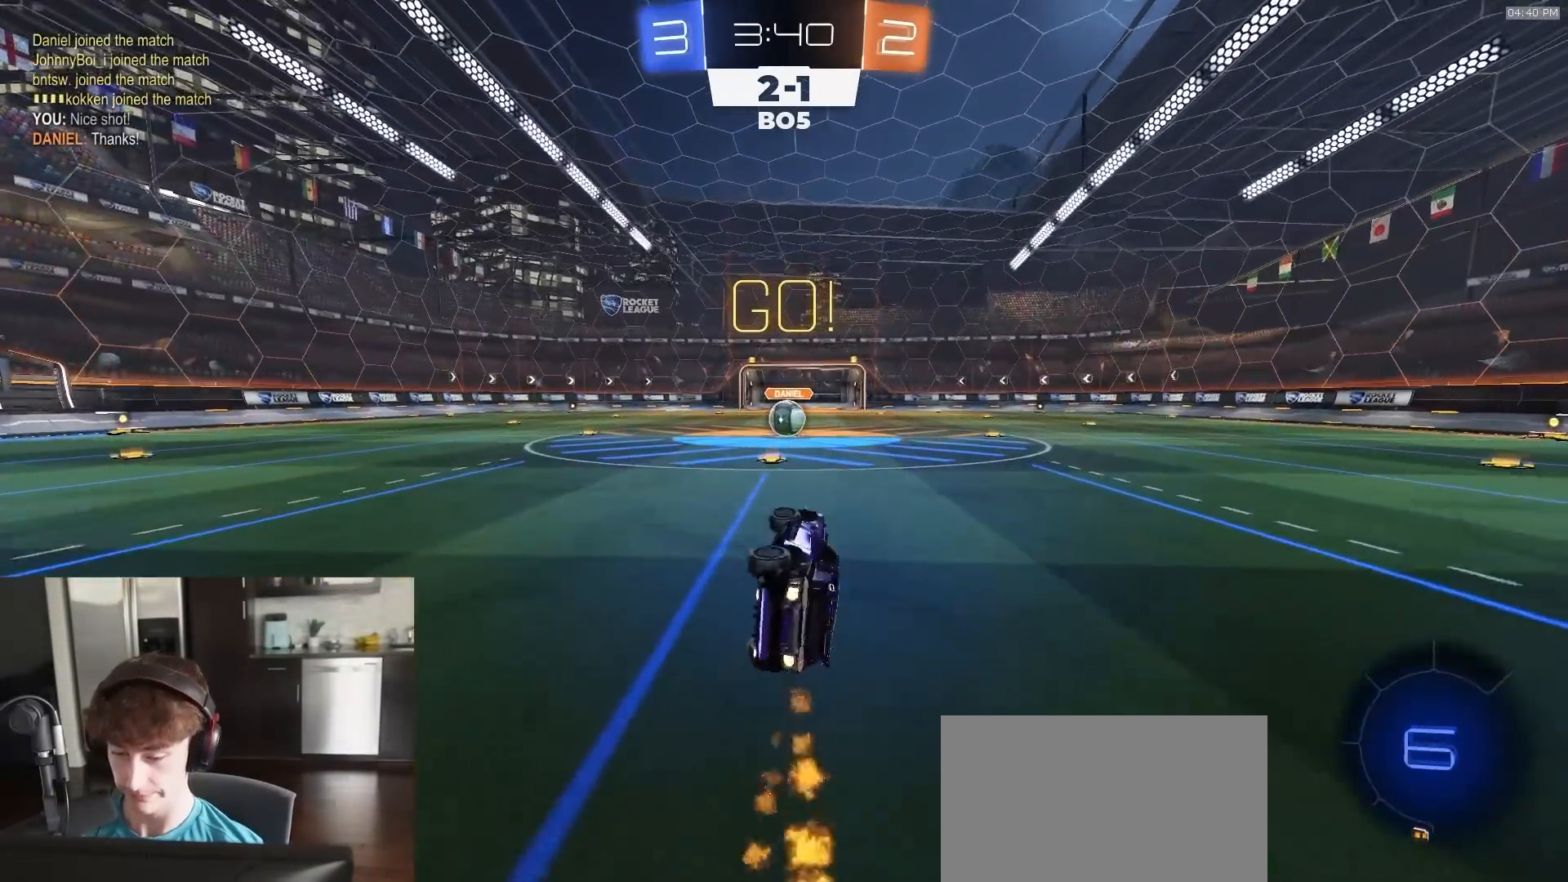
{"buttons": ["R2"], "left_stick": "center", "right_stick": "center", "events": [[67, "L3", "down"], [83, "TRIANGLE", "up"], [183, "L3", "up"], [183, "R1", "up"], [217, "left_stick", "center"], [233, "L1", "up"]]}
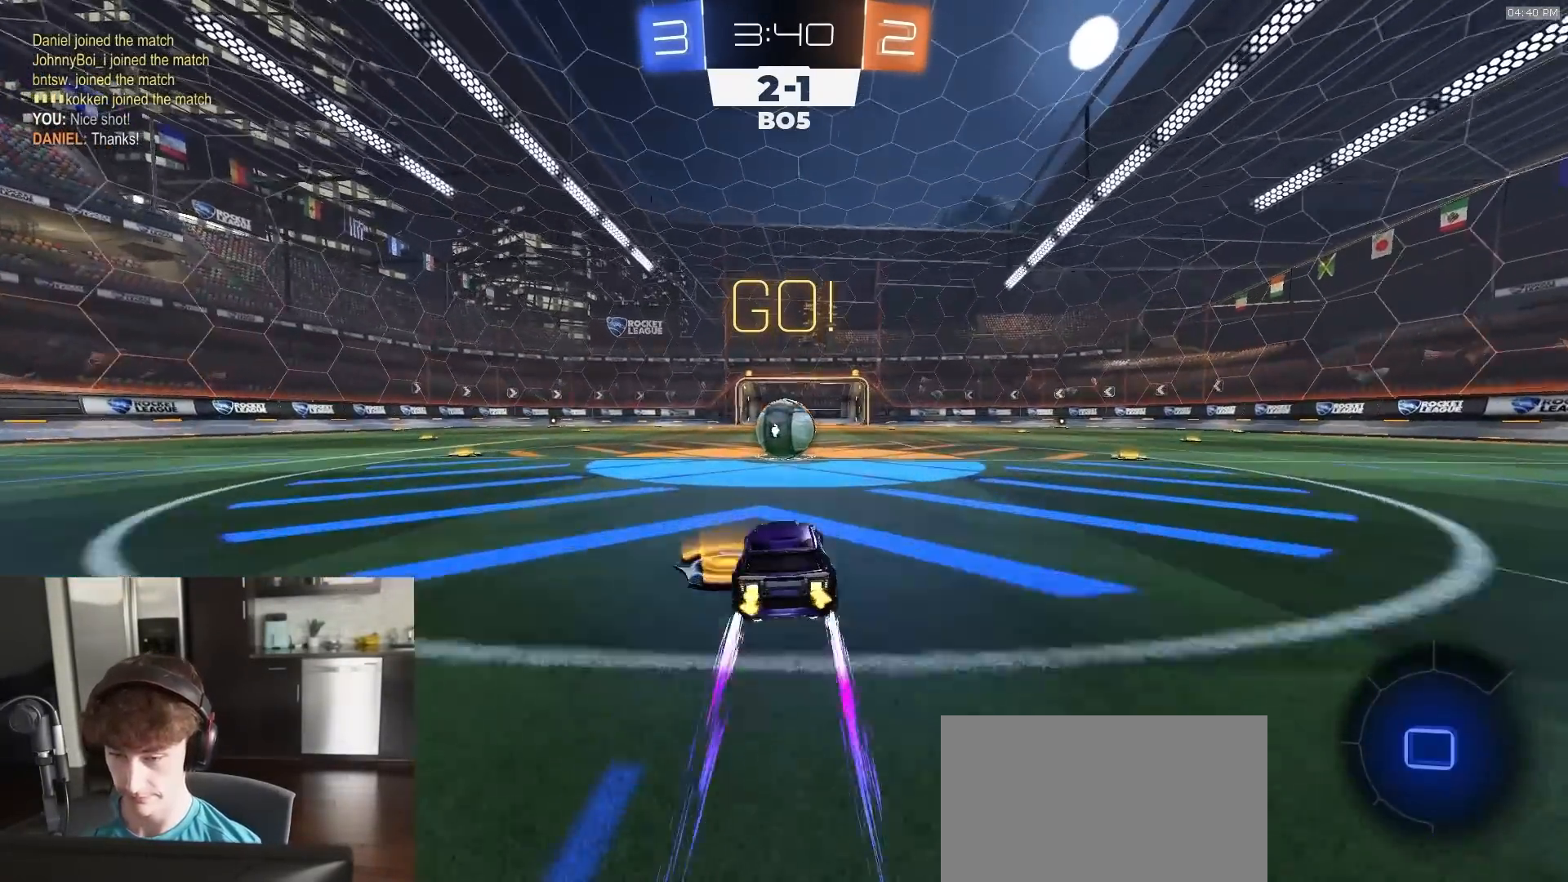
{"buttons": ["SQUARE", "TRIANGLE", "R2", "L3"], "left_stick": "left", "right_stick": "center", "events": [[100, "left_stick", "right"], [217, "CROSS", "down"], [250, "left_stick", "left"], [317, "CROSS", "up"], [383, "CROSS", "down"], [383, "L3", "down"], [450, "CROSS", "up"], [450, "SQUARE", "down"], [483, "TRIANGLE", "down"]]}
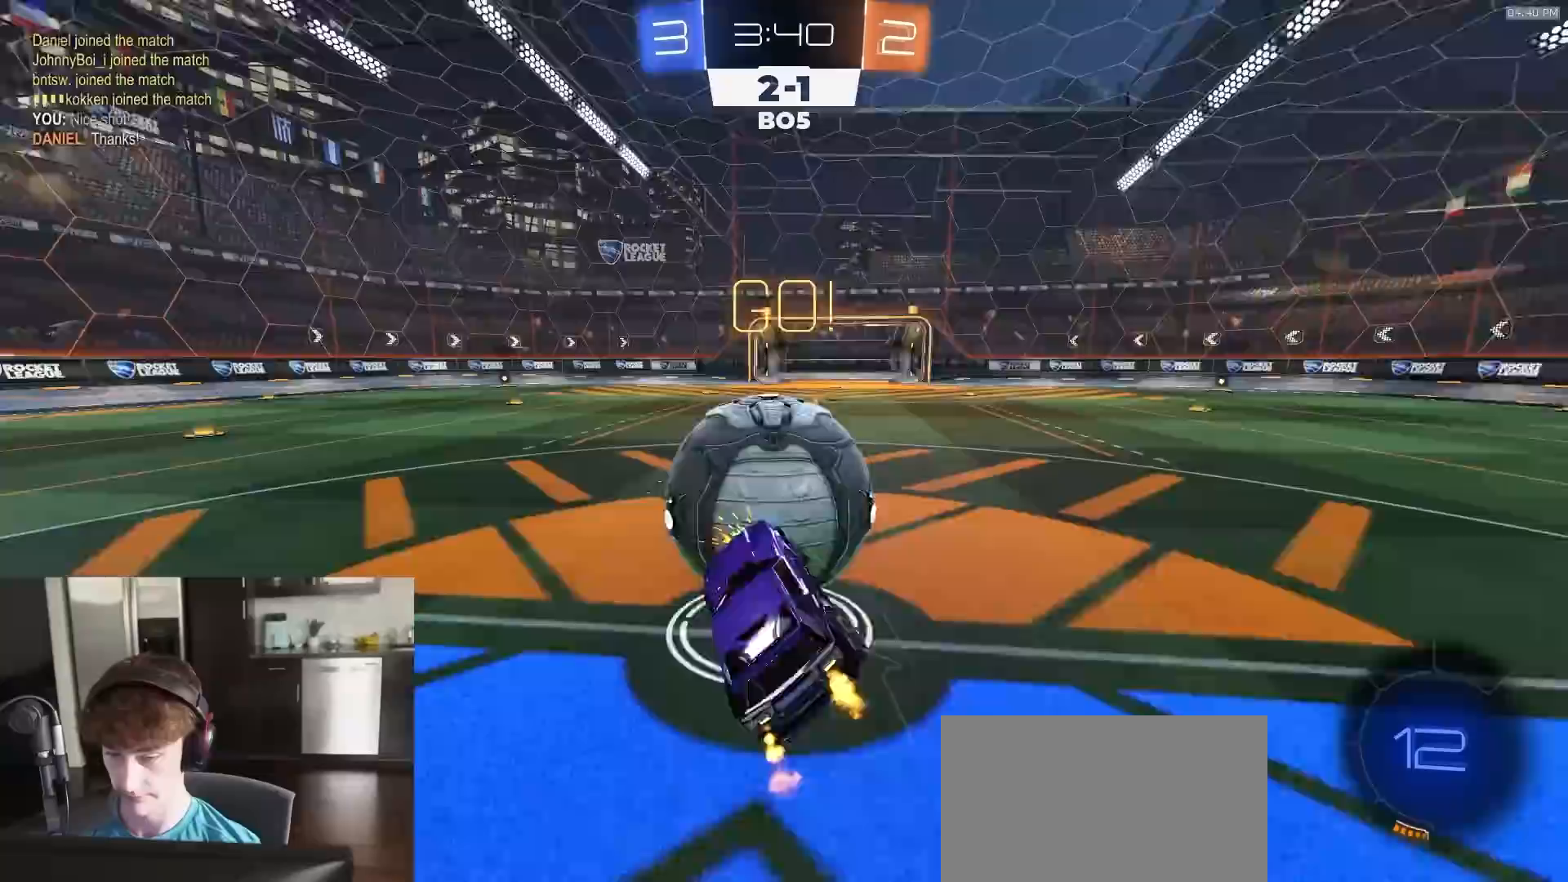
{"buttons": ["SQUARE"], "left_stick": "down-right", "right_stick": "center", "events": [[17, "left_stick", "down"], [117, "TRIANGLE", "up"], [133, "L3", "up"], [183, "R2", "up"], [217, "left_stick", "down-right"]]}
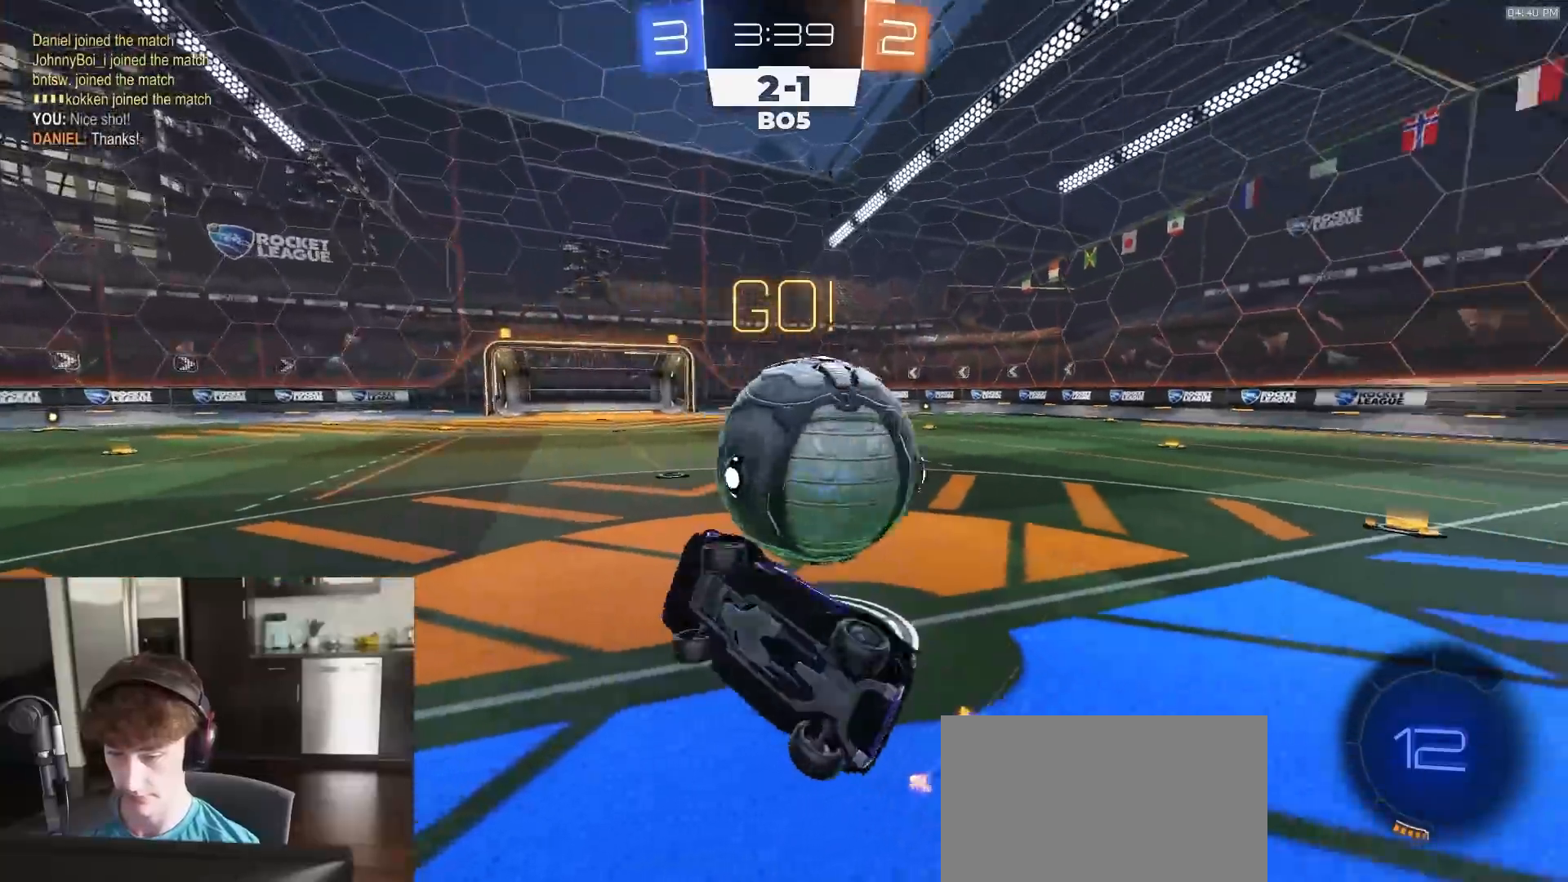
{"buttons": ["R2"], "left_stick": "right", "right_stick": "center", "events": [[67, "SQUARE", "up"], [117, "R2", "down"], [483, "left_stick", "right"]]}
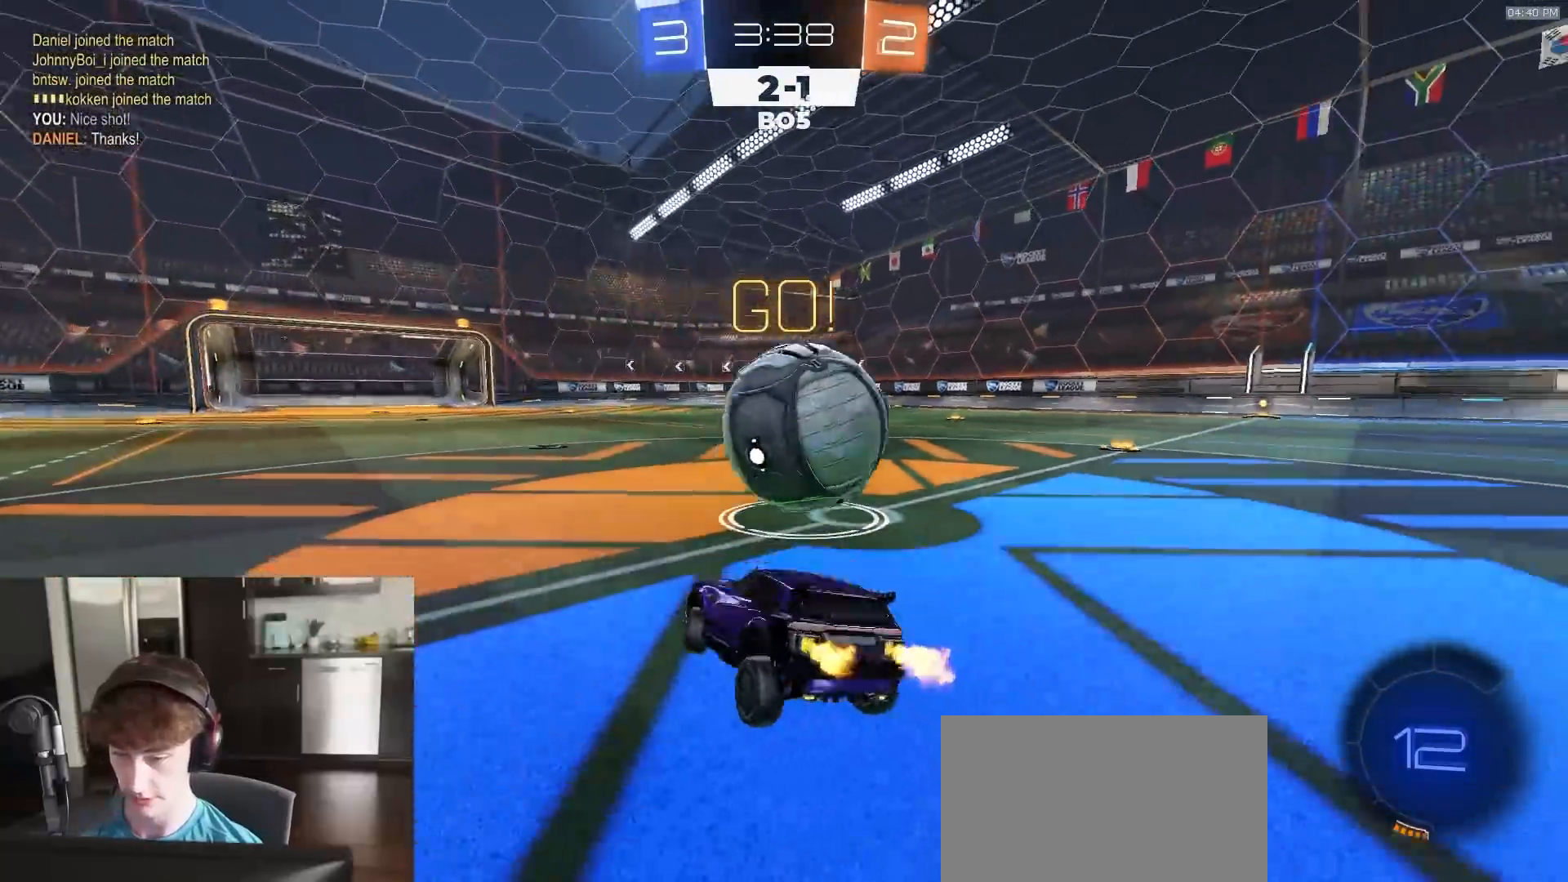
{"buttons": [], "left_stick": "left", "right_stick": "center", "events": [[400, "left_stick", "center"], [417, "CROSS", "down"], [467, "CROSS", "up"], [467, "R2", "up"], [467, "left_stick", "left"]]}
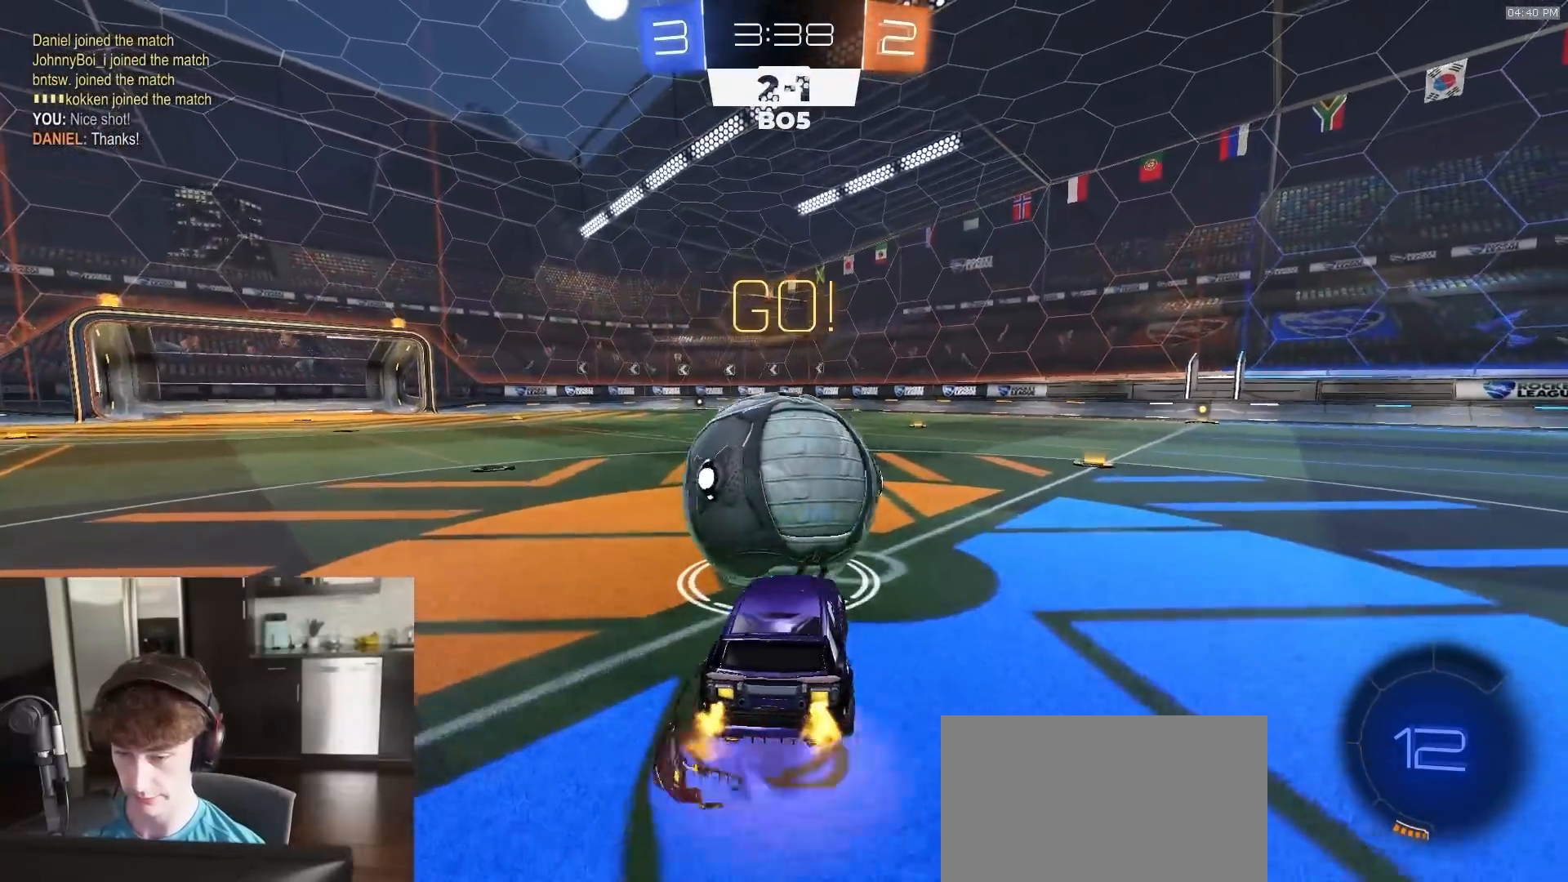
{"buttons": [], "left_stick": "up-right", "right_stick": "center", "events": [[100, "left_stick", "center"], [400, "left_stick", "up-right"]]}
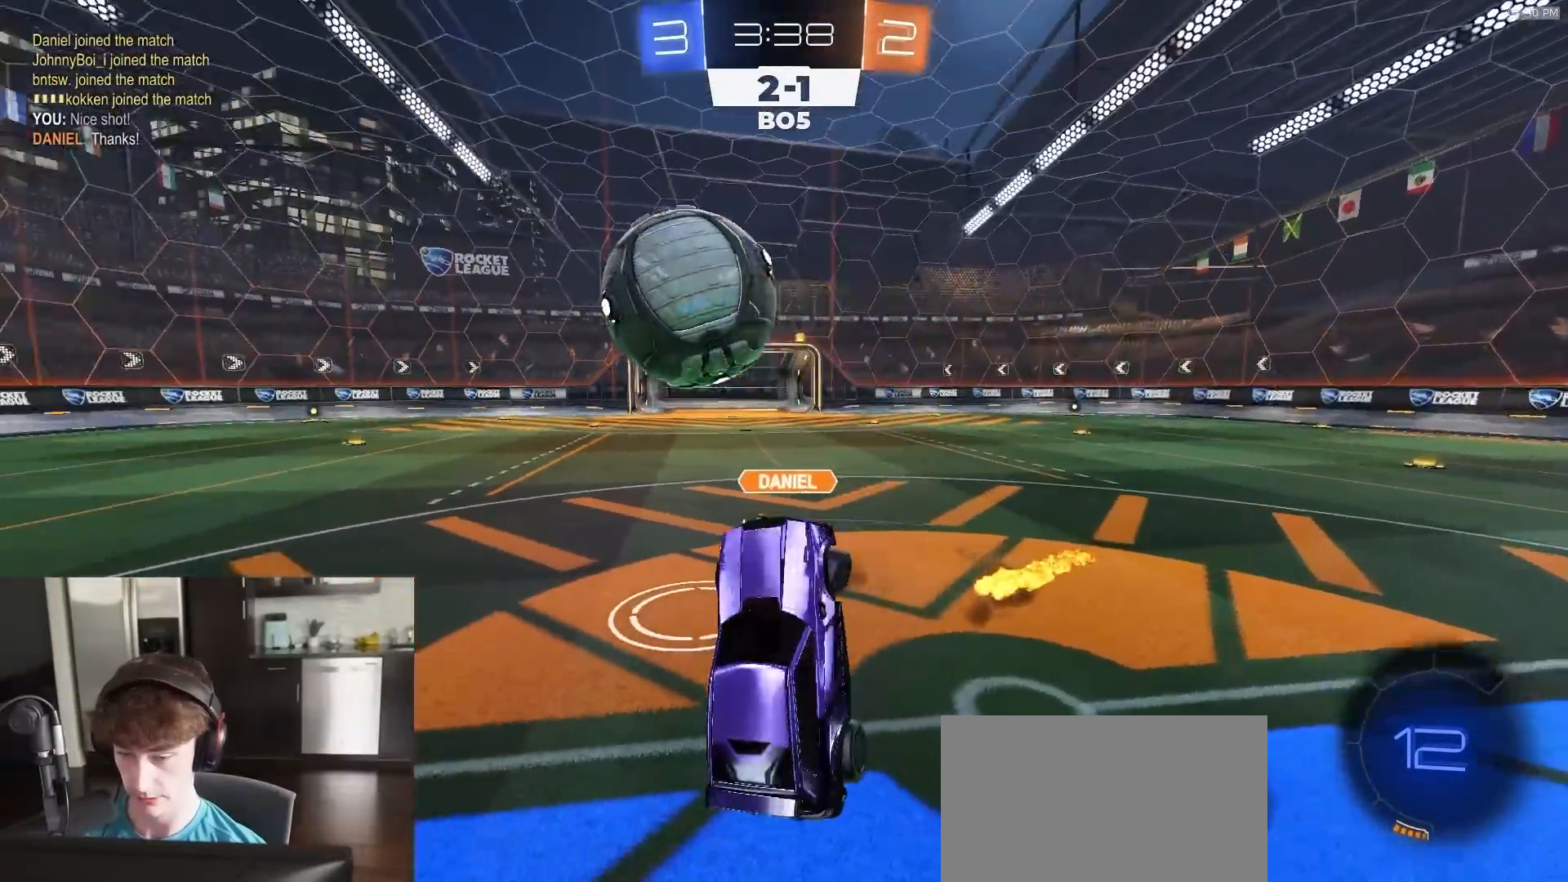
{"buttons": ["R2"], "left_stick": "up", "right_stick": "center", "events": [[33, "L1", "down"], [67, "R2", "down"], [250, "left_stick", "up"], [317, "L1", "up"]]}
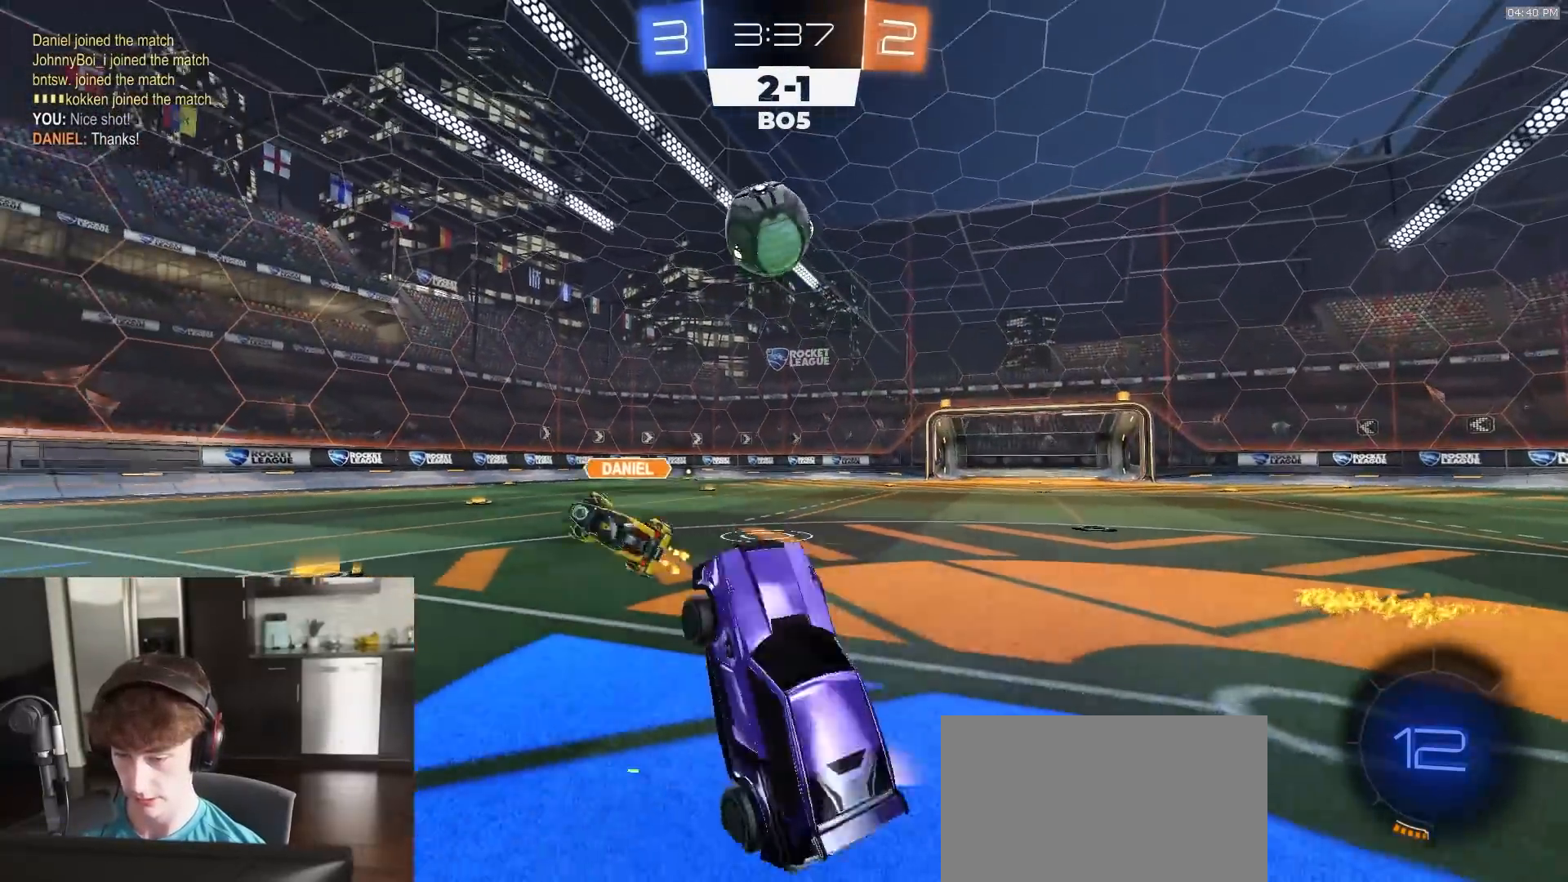
{"buttons": ["R1", "R2"], "left_stick": "down-right", "right_stick": "center", "events": [[100, "CROSS", "down"], [117, "R1", "down"], [200, "CROSS", "up"], [267, "left_stick", "center"], [433, "left_stick", "down-right"]]}
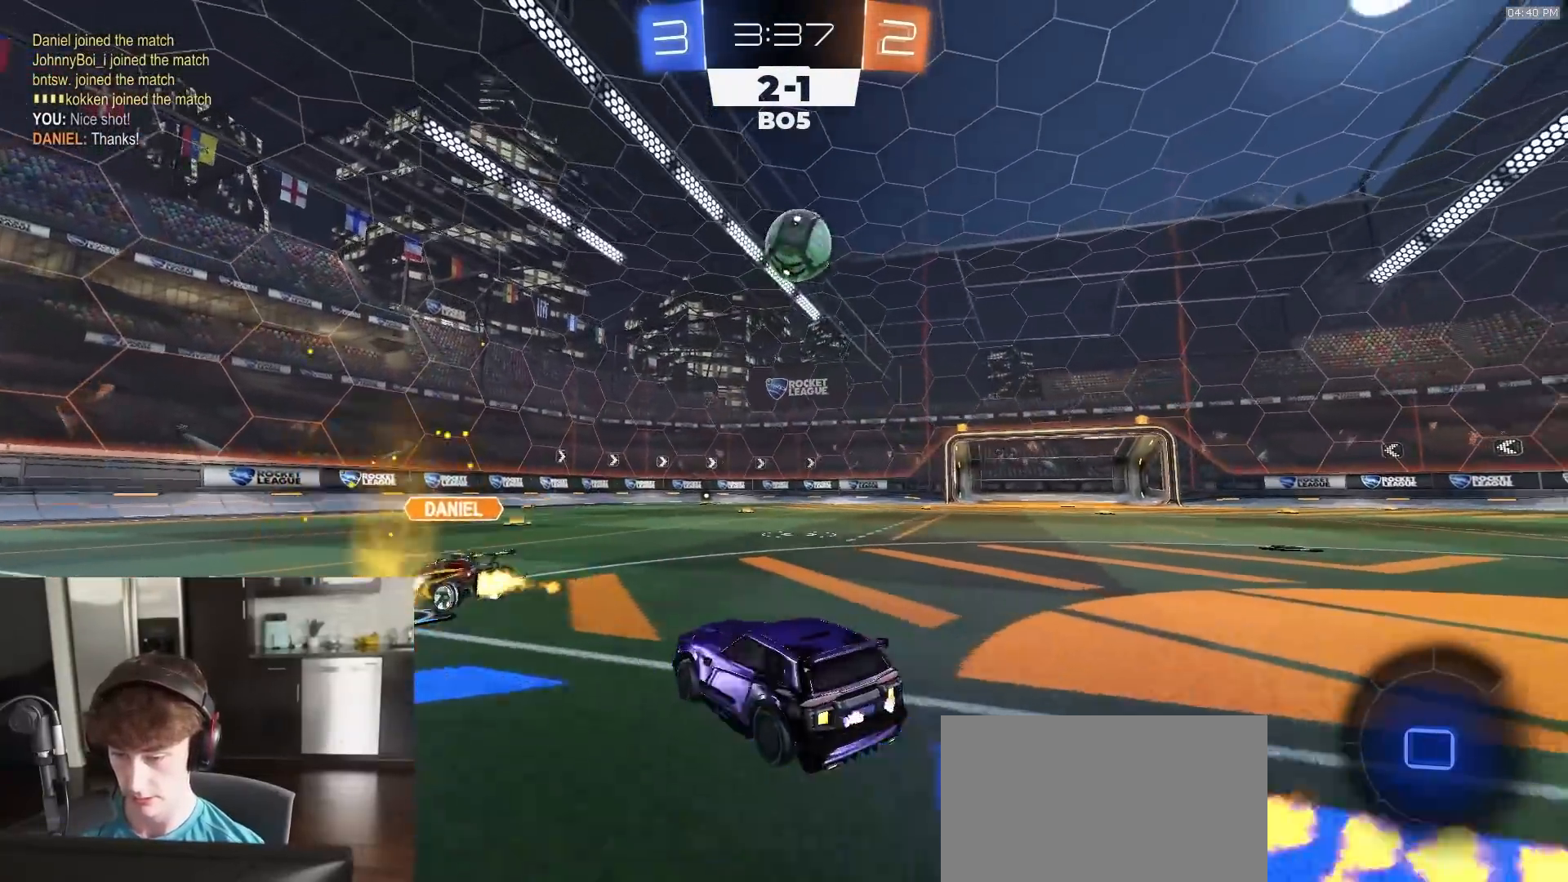
{"buttons": ["TRIANGLE", "L1", "R2"], "left_stick": "down-left", "right_stick": "center", "events": [[100, "CROSS", "down"], [117, "R1", "up"], [183, "CROSS", "up"], [200, "L1", "down"], [200, "left_stick", "up-left"], [233, "CROSS", "down"], [250, "L3", "down"], [267, "left_stick", "down"], [333, "CROSS", "up"], [333, "R2", "up"], [433, "R2", "down"], [433, "TRIANGLE", "down"], [483, "L3", "up"], [483, "left_stick", "down-left"]]}
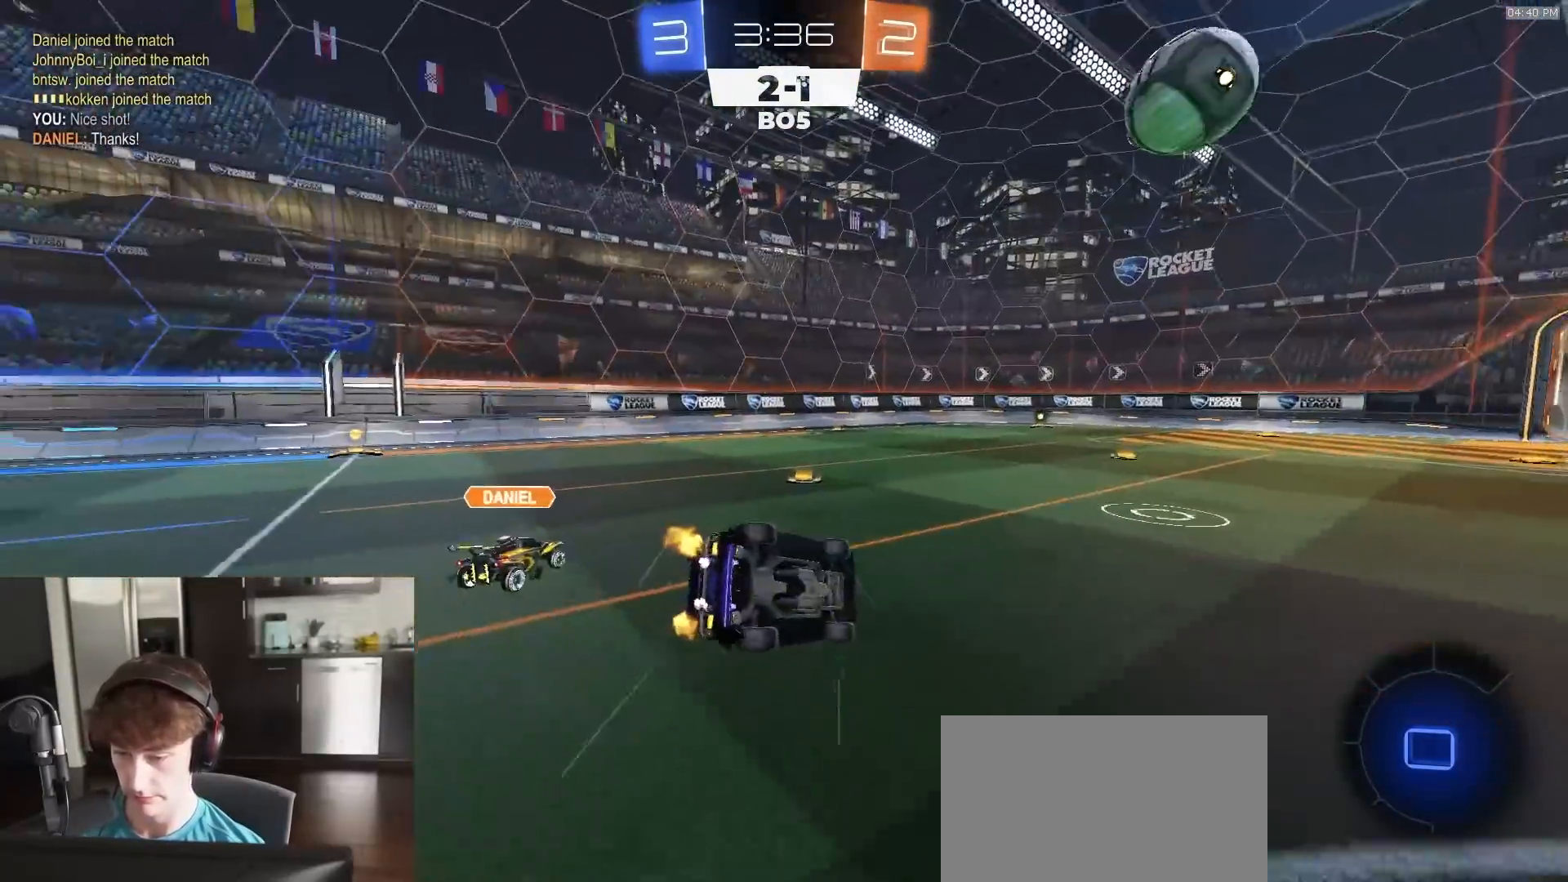
{"buttons": ["TRIANGLE", "L1", "R1", "R2"], "left_stick": "down-left", "right_stick": "center", "events": [[17, "TRIANGLE", "up"], [250, "R1", "down"], [383, "TRIANGLE", "down"]]}
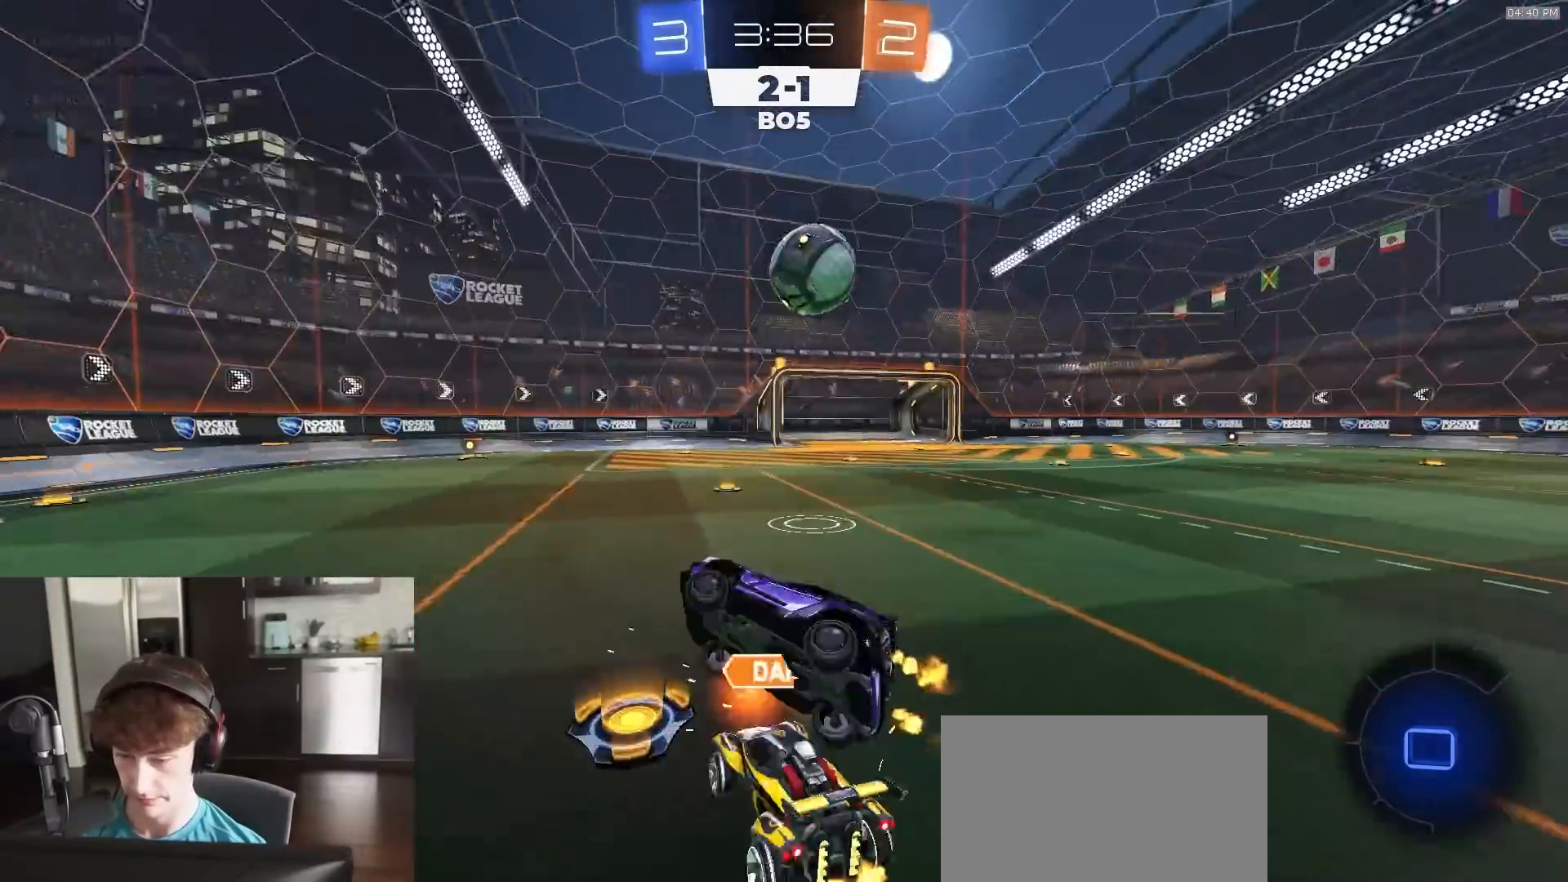
{"buttons": [], "left_stick": "center", "right_stick": "center", "events": [[17, "TRIANGLE", "up"], [100, "left_stick", "center"], [200, "L1", "up"], [300, "R1", "up"], [333, "left_stick", "right"], [400, "R2", "up"], [433, "left_stick", "center"]]}
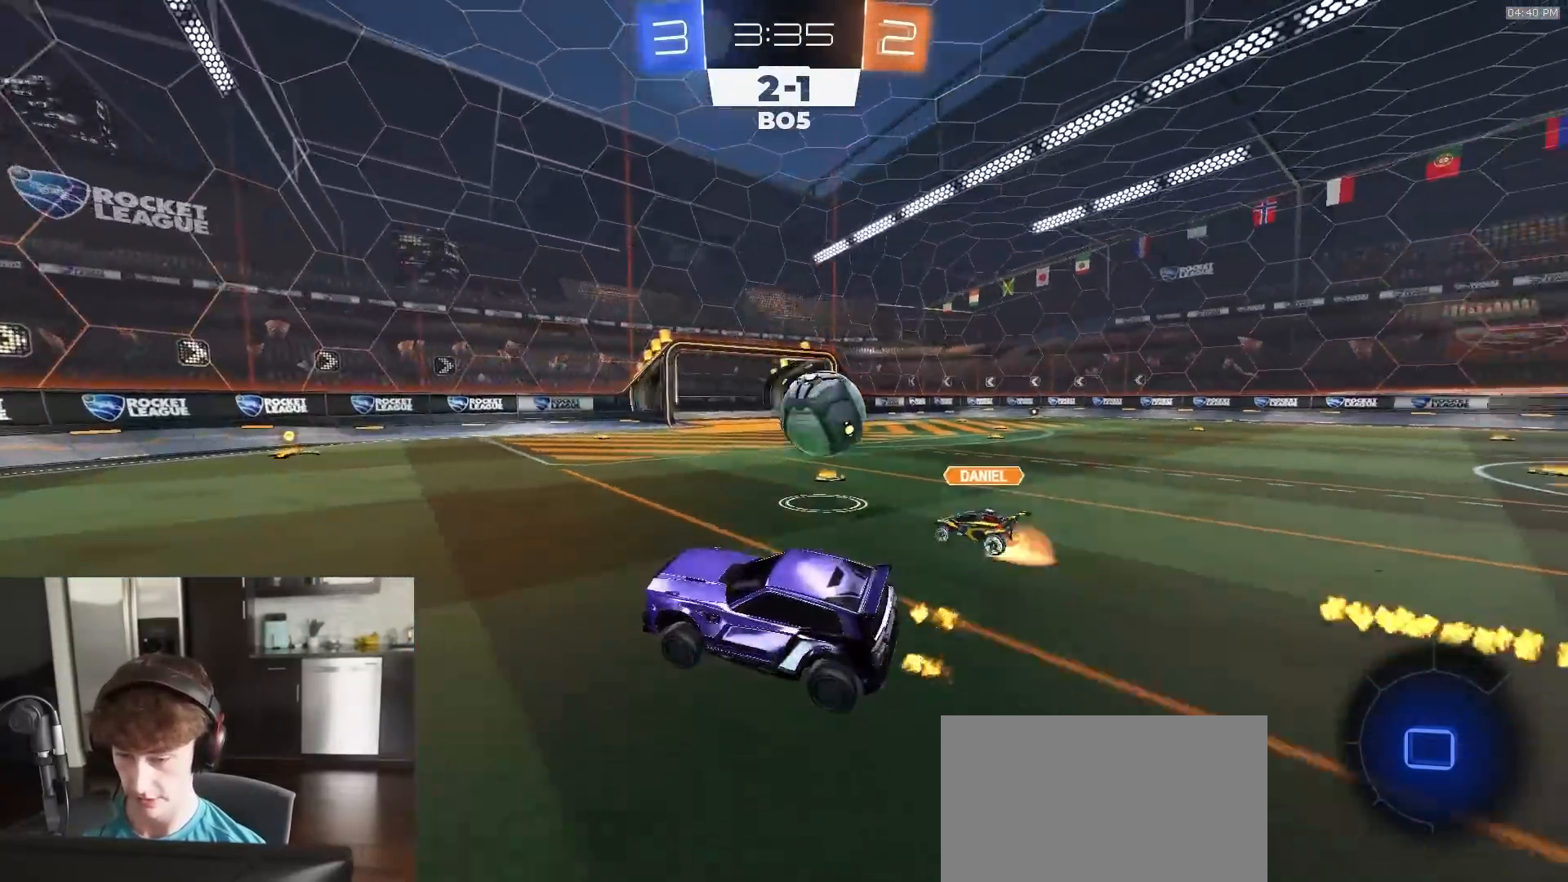
{"buttons": ["L1", "R2"], "left_stick": "left", "right_stick": "center", "events": [[33, "R2", "down"], [83, "left_stick", "left"], [183, "left_stick", "center"], [400, "left_stick", "left"], [450, "L1", "down"]]}
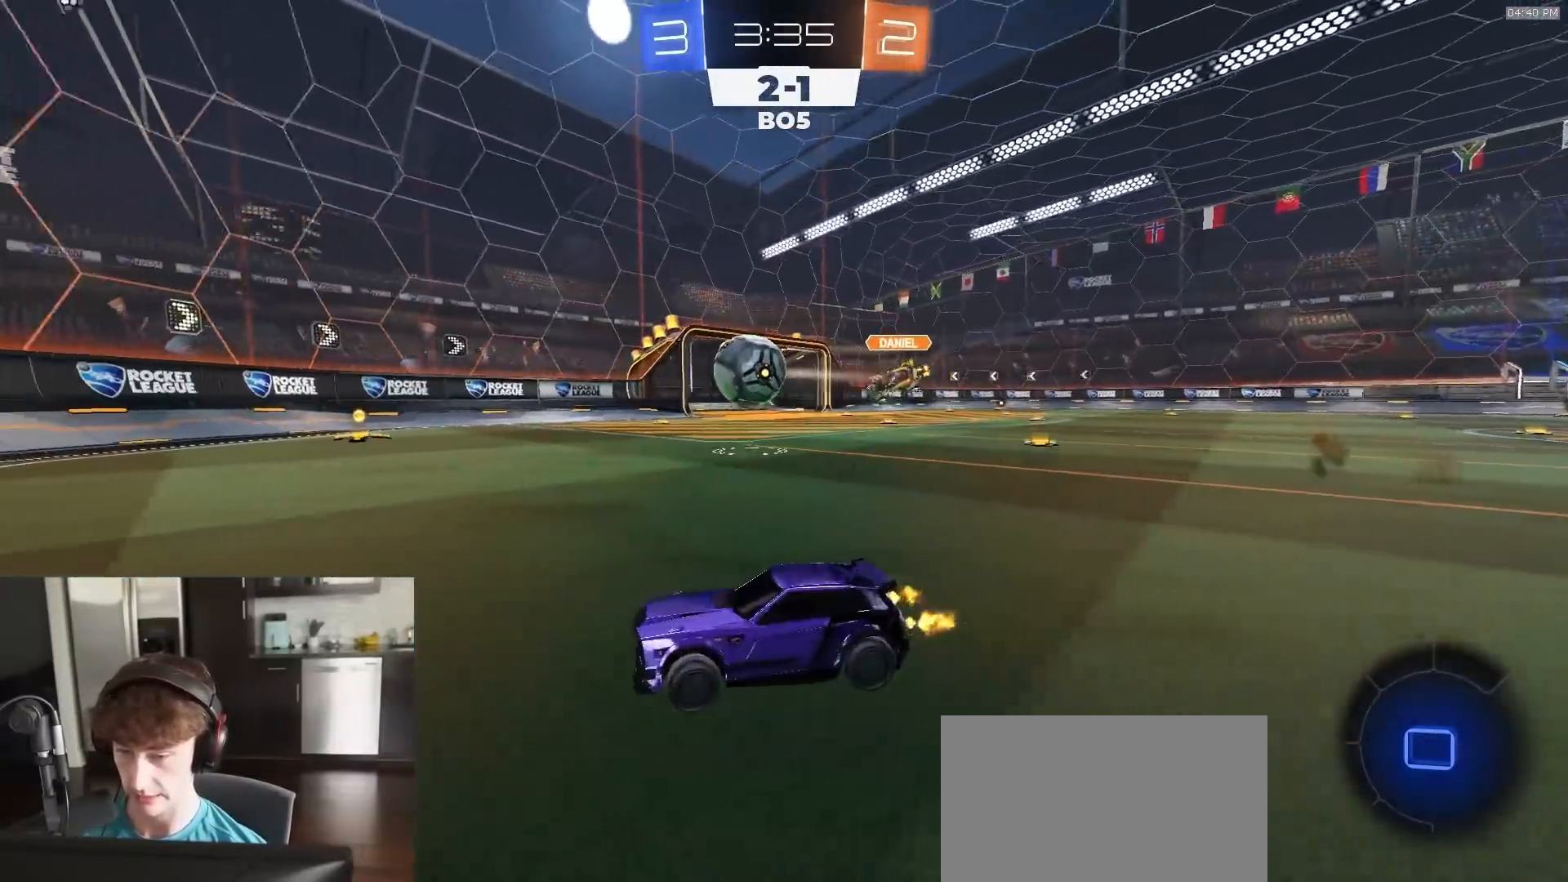
{"buttons": ["R2"], "left_stick": "left", "right_stick": "center", "events": [[117, "L1", "up"]]}
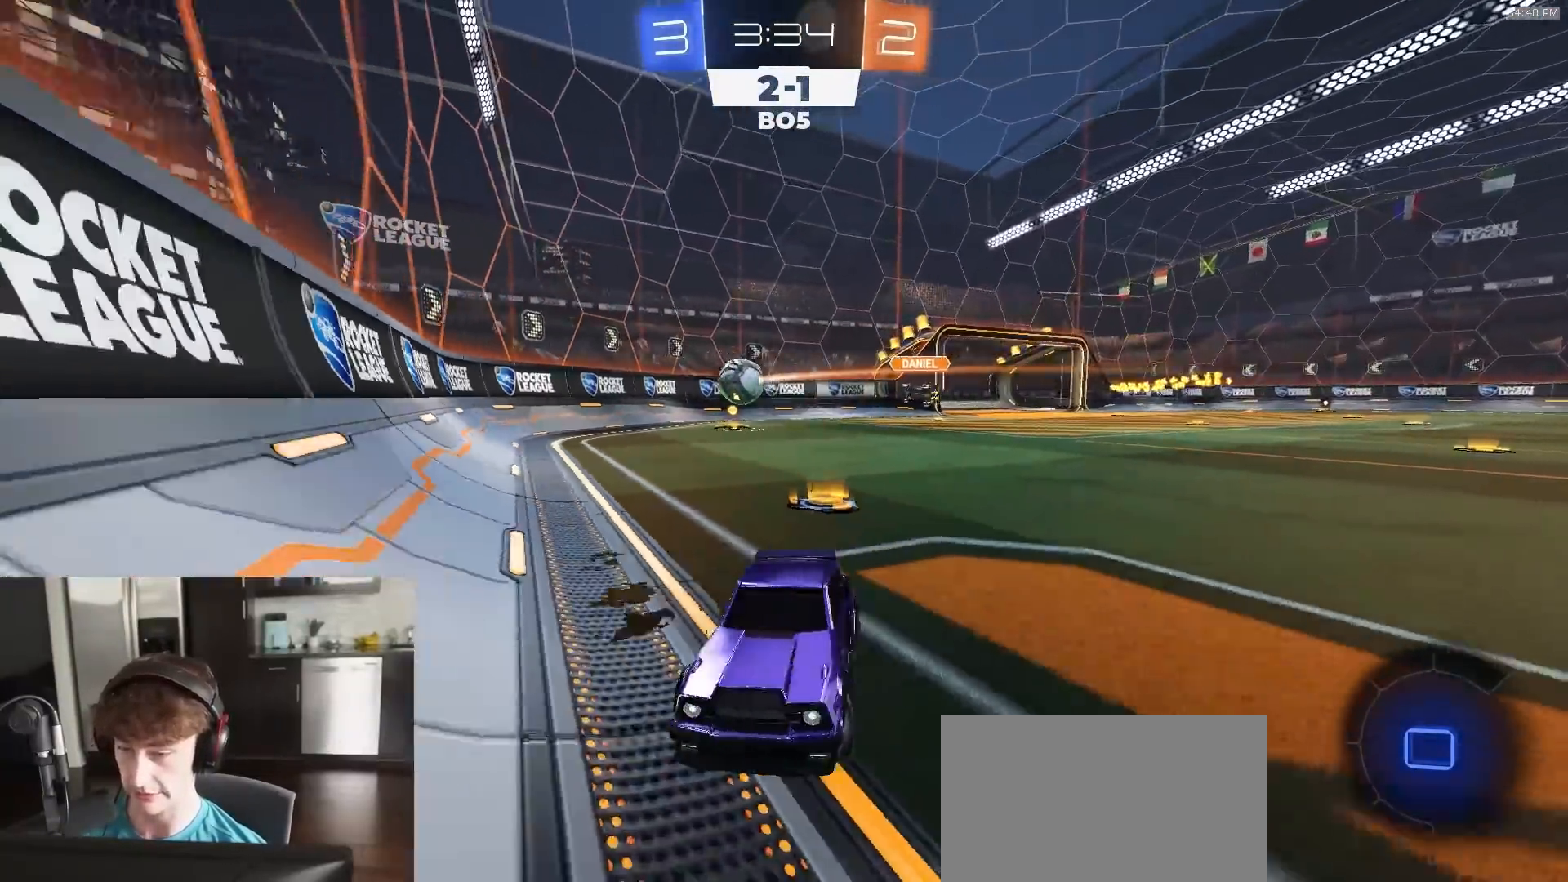
{"buttons": ["TRIANGLE", "R2"], "left_stick": "center", "right_stick": "center", "events": [[200, "left_stick", "center"], [450, "TRIANGLE", "down"]]}
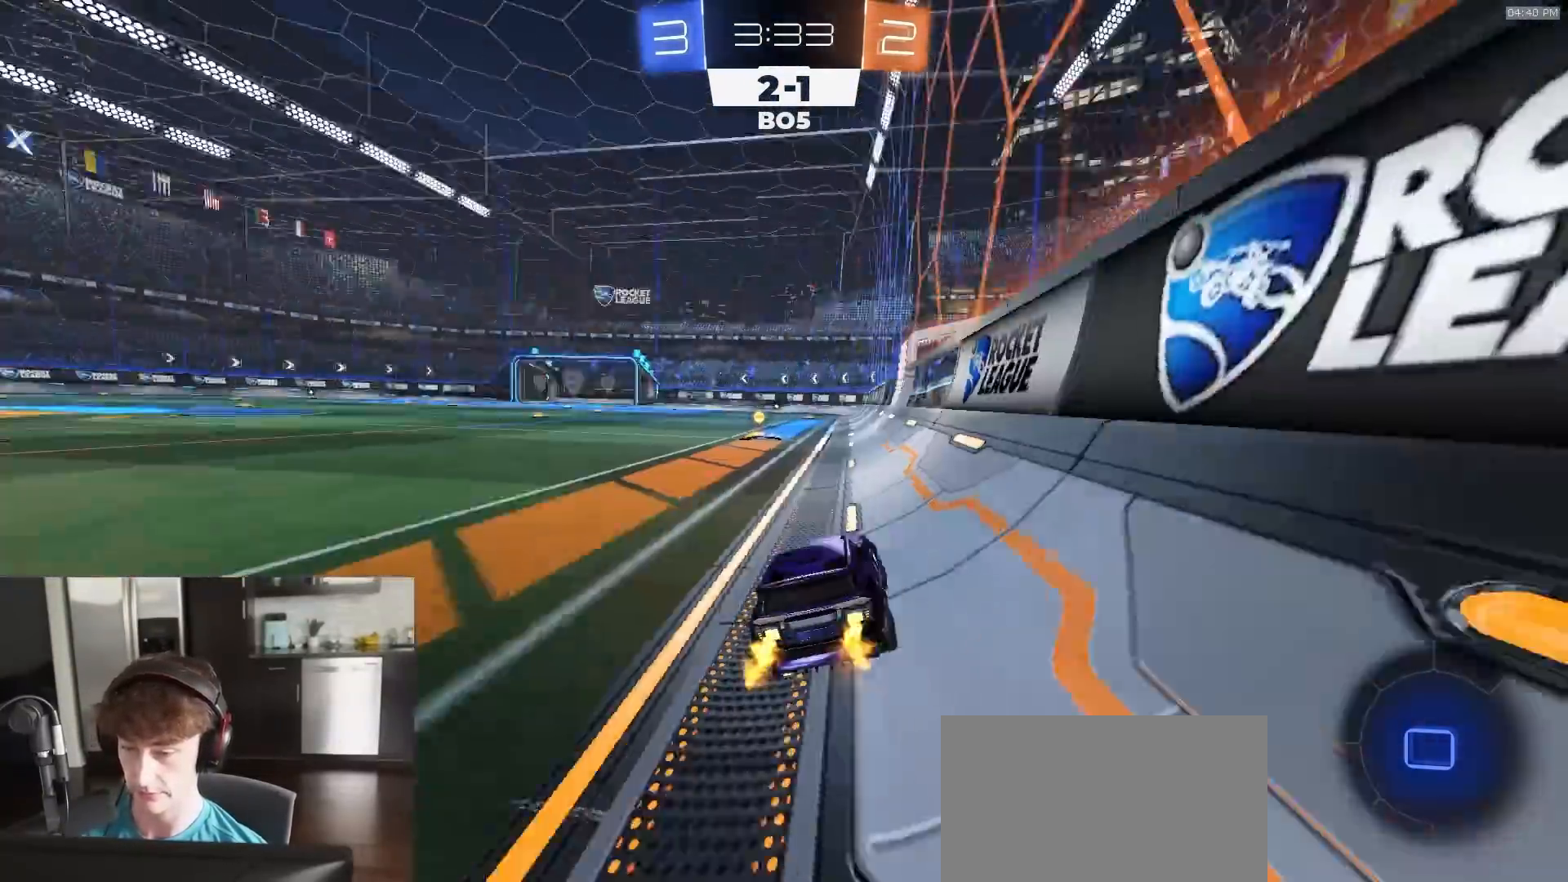
{"buttons": ["R1", "R2"], "left_stick": "center", "right_stick": "center", "events": [[50, "TRIANGLE", "up"], [217, "TRIANGLE", "down"], [317, "TRIANGLE", "up"], [500, "R1", "down"]]}
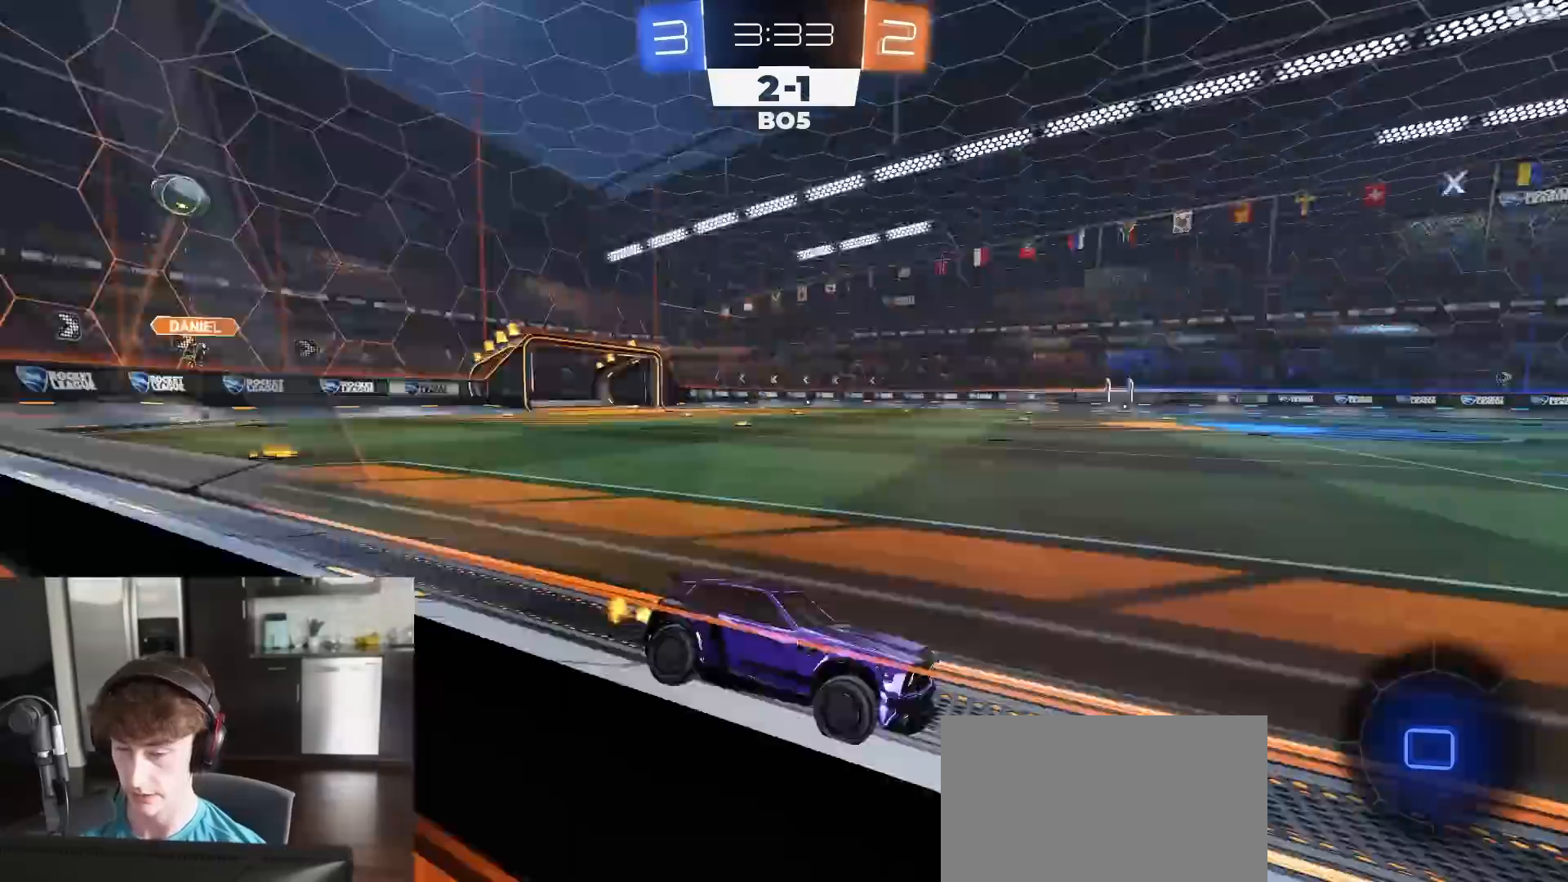
{"buttons": ["R2"], "left_stick": "left", "right_stick": "center", "events": [[17, "TRIANGLE", "down"], [100, "TRIANGLE", "up"], [217, "left_stick", "left"], [267, "TRIANGLE", "down"], [333, "L1", "down"], [350, "TRIANGLE", "up"], [483, "R1", "up"], [500, "L1", "up"]]}
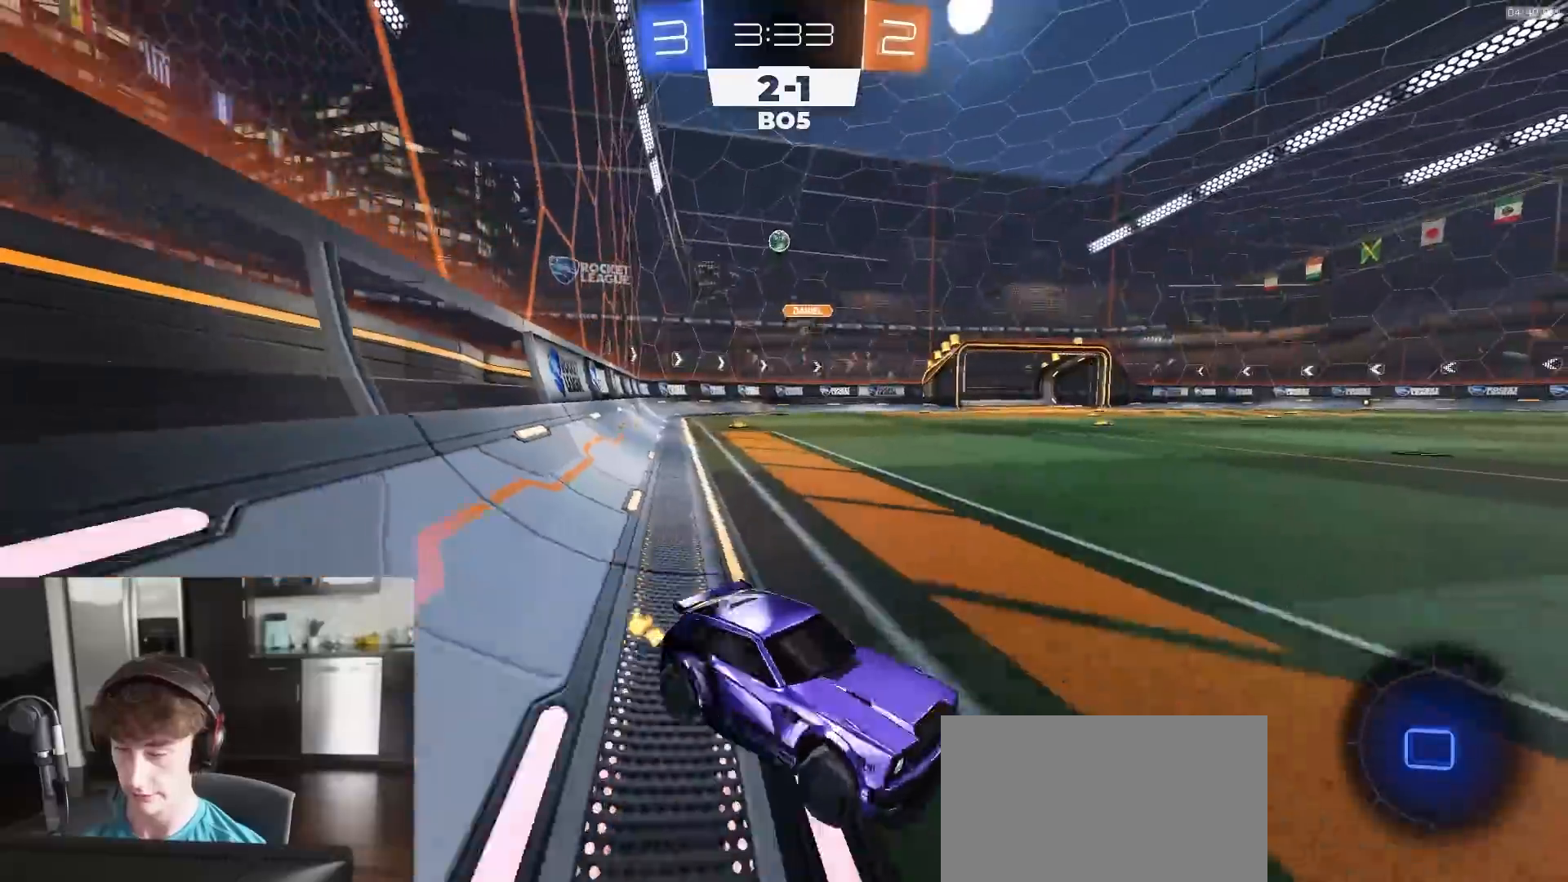
{"buttons": ["R2"], "left_stick": "left", "right_stick": "center", "events": []}
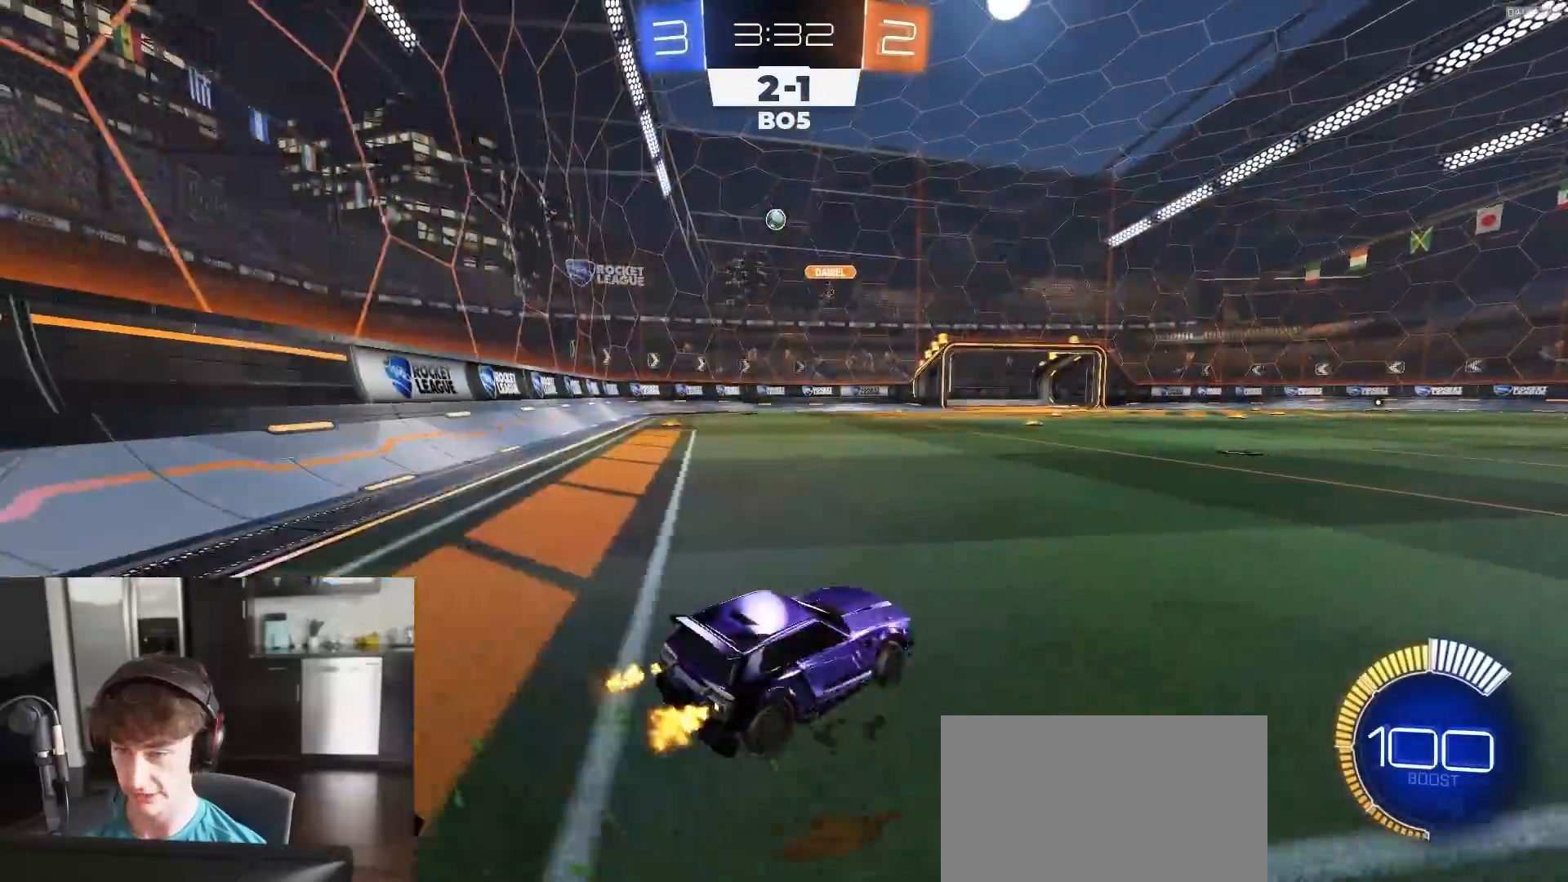
{"buttons": ["CROSS", "L1", "R1", "R2"], "left_stick": "down-left", "right_stick": "center", "events": [[333, "CROSS", "down"], [350, "CROSS", "up"], [350, "L1", "down"], [400, "CROSS", "down"], [417, "R1", "down"], [450, "left_stick", "down-left"]]}
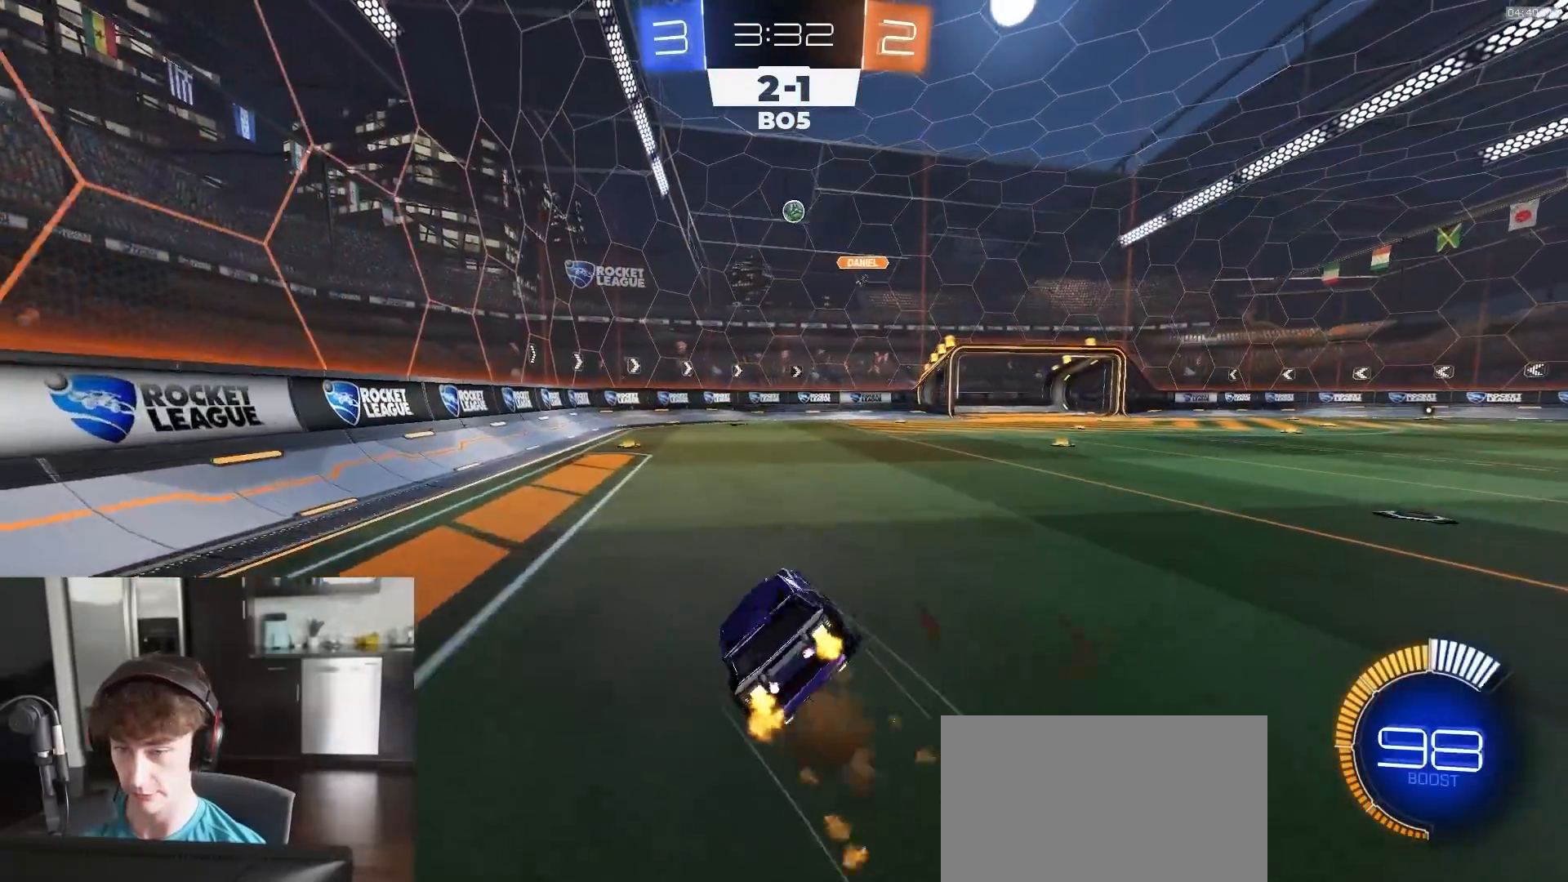
{"buttons": ["L1", "R1", "R2"], "left_stick": "down-left", "right_stick": "center", "events": [[33, "CROSS", "up"]]}
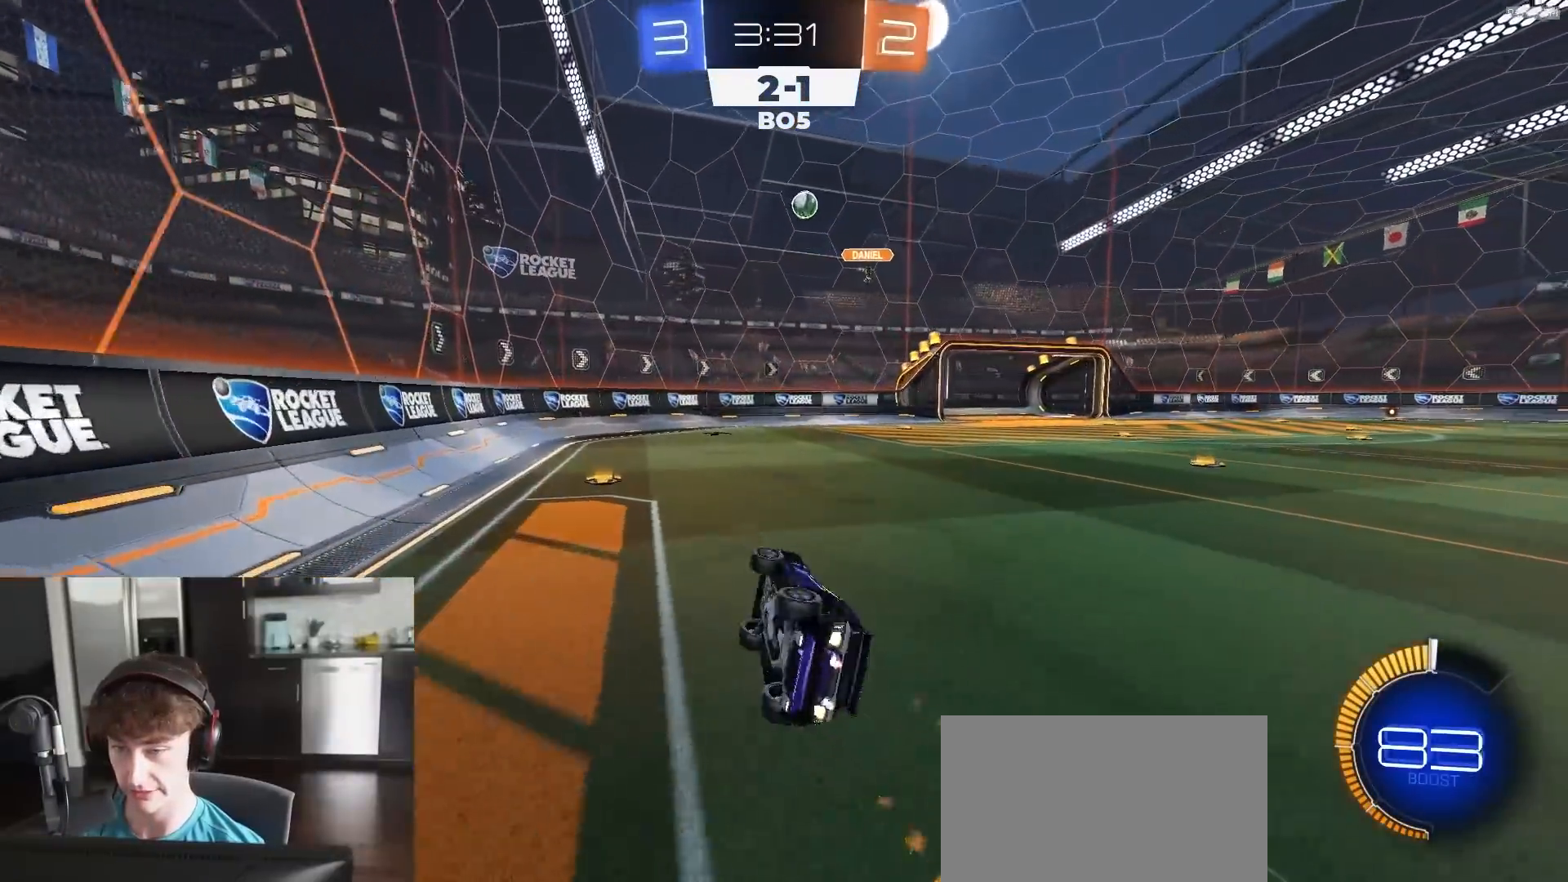
{"buttons": ["R1", "R2"], "left_stick": "right", "right_stick": "center", "events": [[67, "R1", "up"], [117, "L1", "up"], [150, "left_stick", "center"], [283, "R1", "down"], [317, "left_stick", "right"]]}
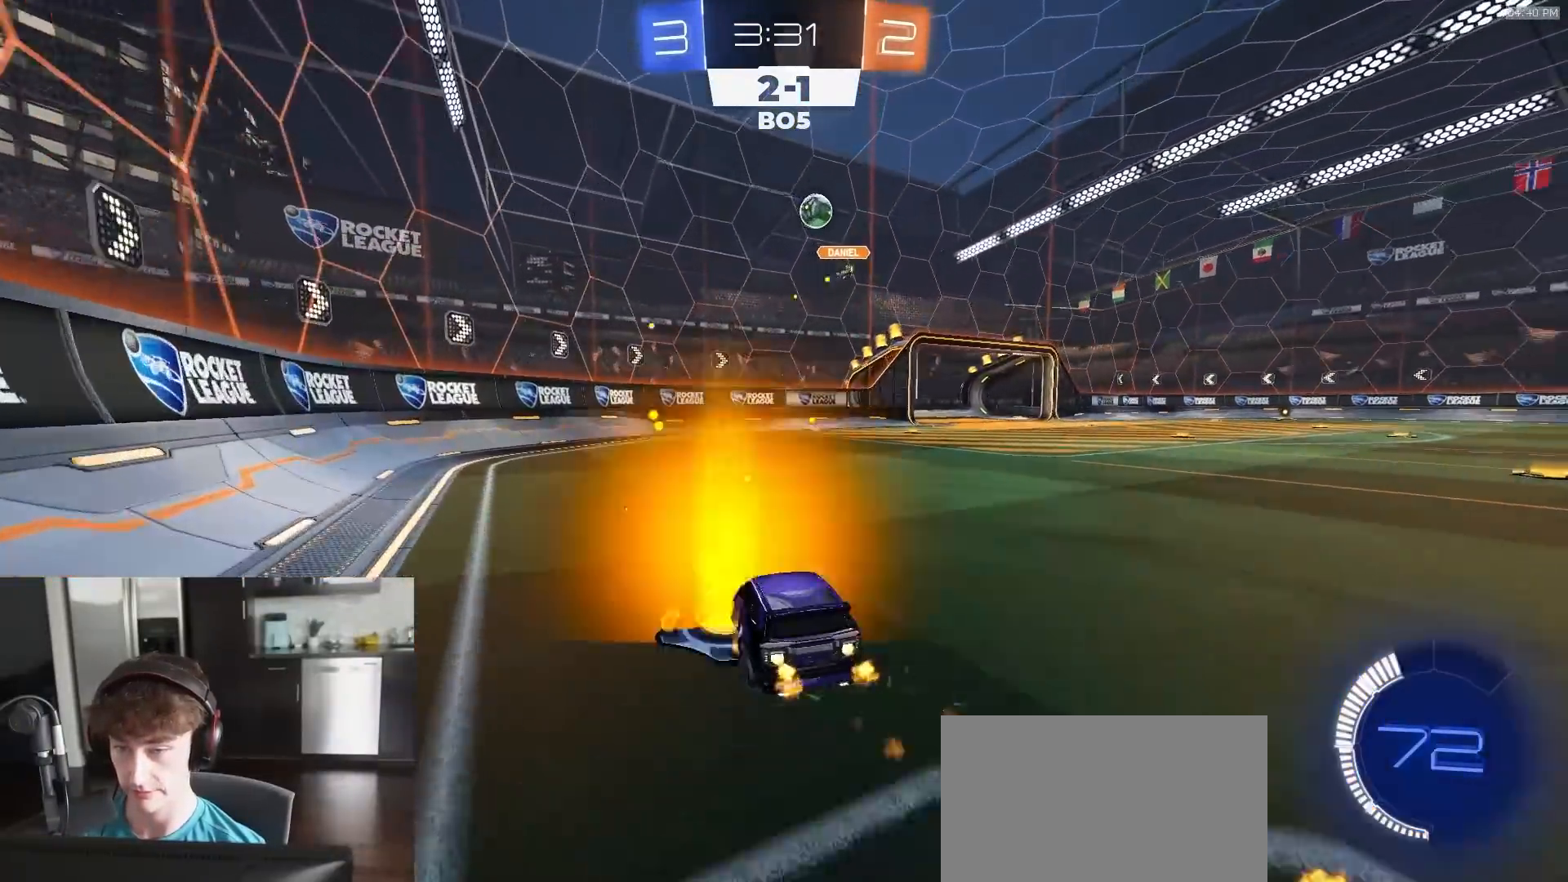
{"buttons": ["R2"], "left_stick": "center", "right_stick": "center", "events": [[117, "left_stick", "center"], [217, "R1", "up"], [283, "left_stick", "right"], [400, "R1", "down"], [400, "left_stick", "center"], [467, "R1", "up"]]}